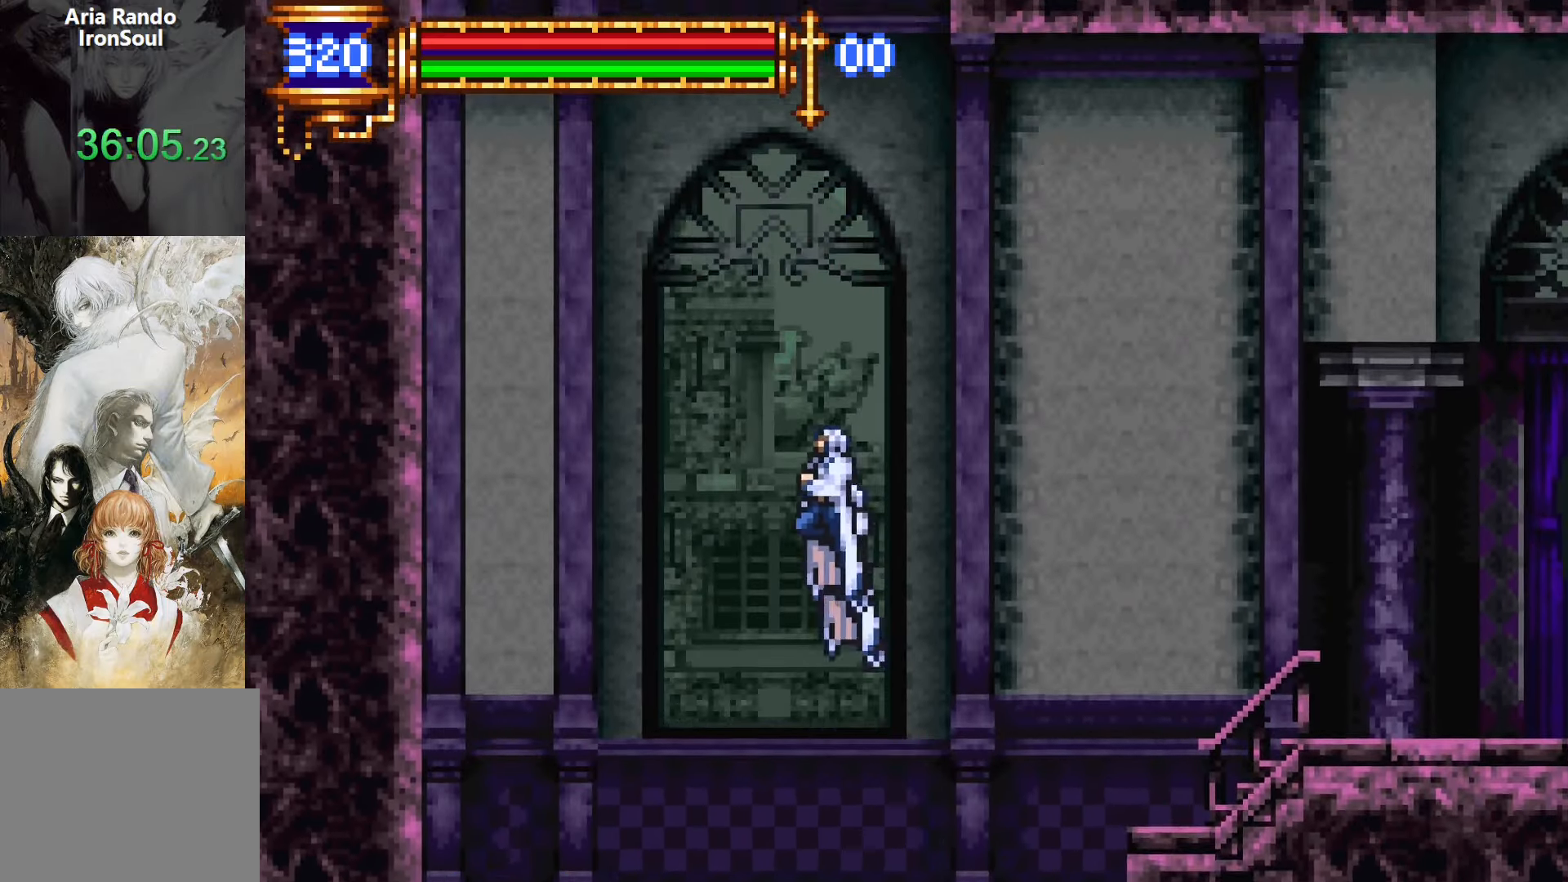
Gameplay with a controller (PlayStation layout); each line is a JSON object with the inputs held at the frame after it. "events" lists button and stick changes between this image and that frame as [ms after this image, input, new state], when the widget could be followed in between. Not read: L3 R3 left_stick right_stick.
{"buttons": ["CROSS", "L1", "DPAD_UP", "DPAD_RIGHT"], "events": [[66, "L1", "up"], [100, "DPAD_RIGHT", "down"], [400, "CROSS", "down"], [450, "L1", "down"]]}
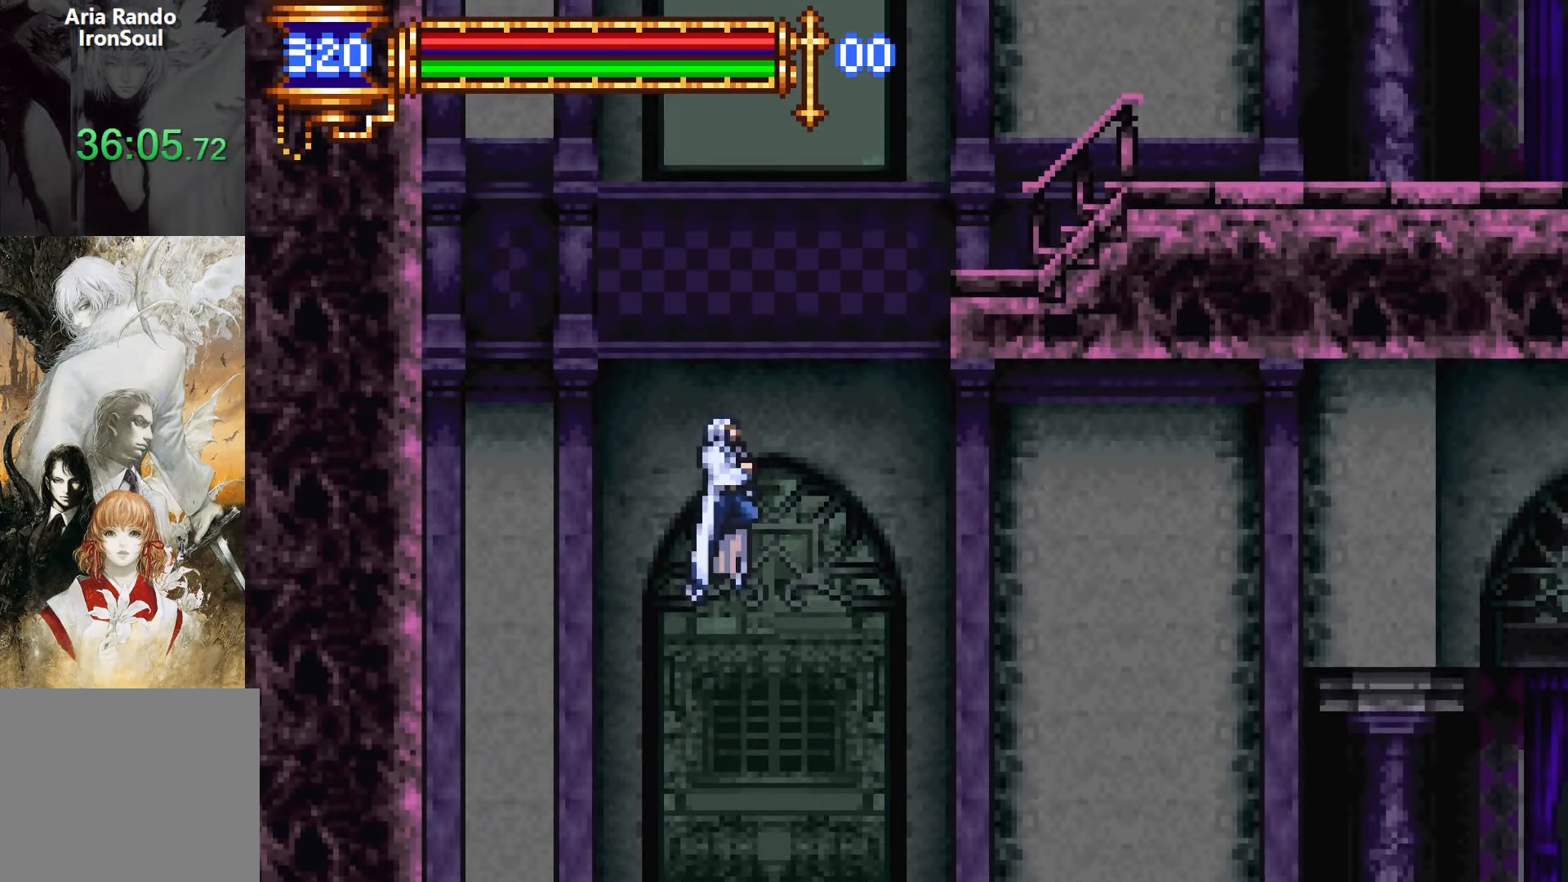
{"buttons": ["DPAD_RIGHT"], "events": [[50, "CROSS", "up"], [116, "R1", "down"], [116, "R2", "down"], [183, "DPAD_UP", "up"], [183, "L1", "up"], [183, "R1", "up"], [183, "R2", "up"], [266, "R1", "down"], [266, "R2", "down"], [383, "R1", "up"], [383, "R2", "up"]]}
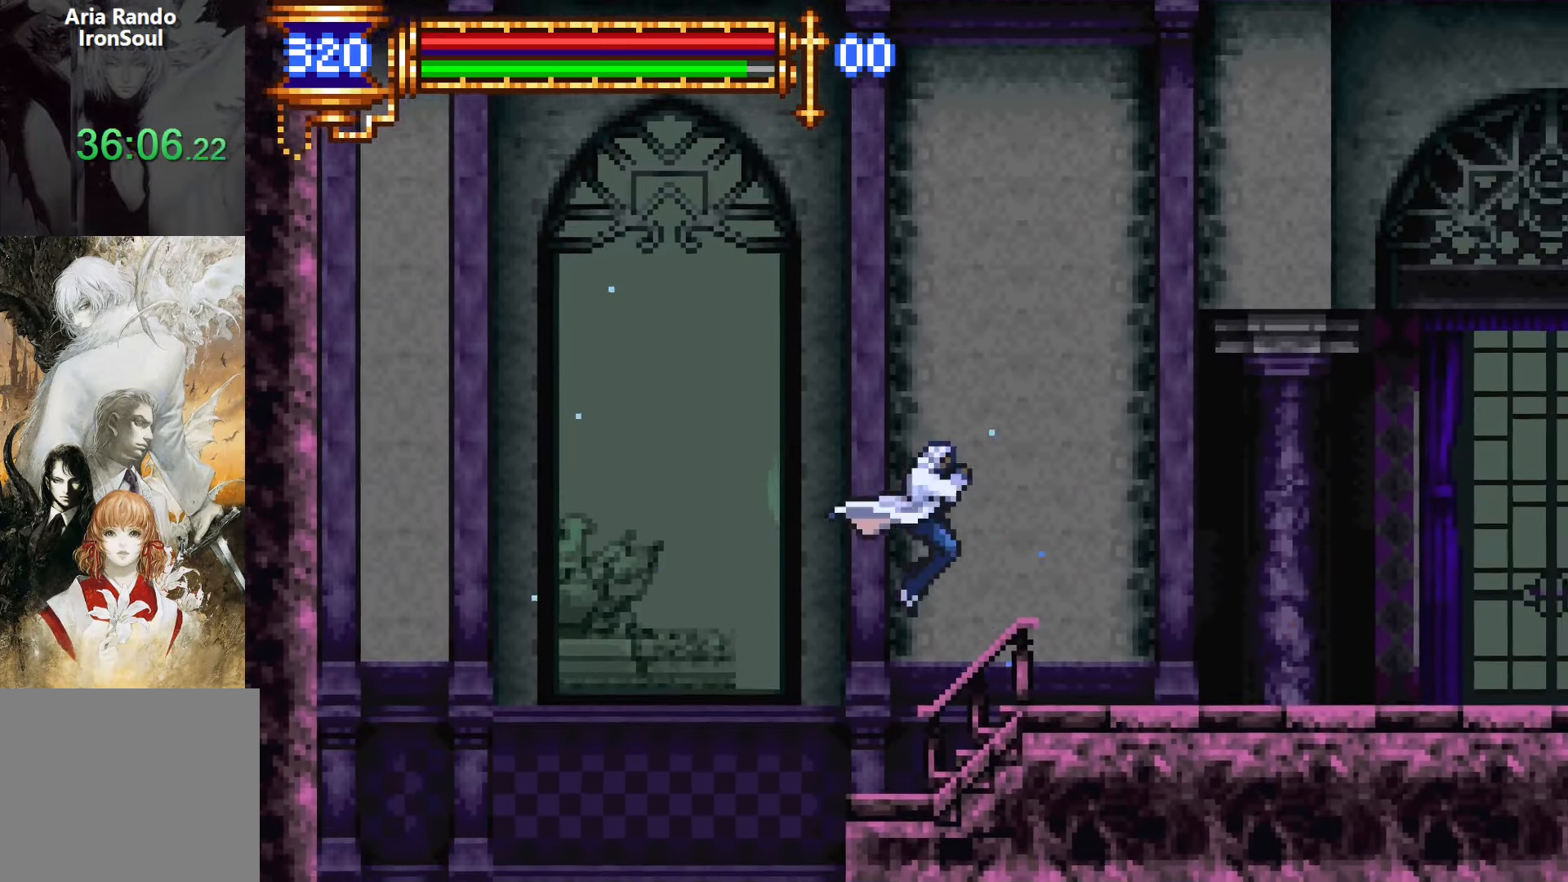
{"buttons": ["CROSS", "DPAD_RIGHT"], "events": [[316, "CROSS", "down"]]}
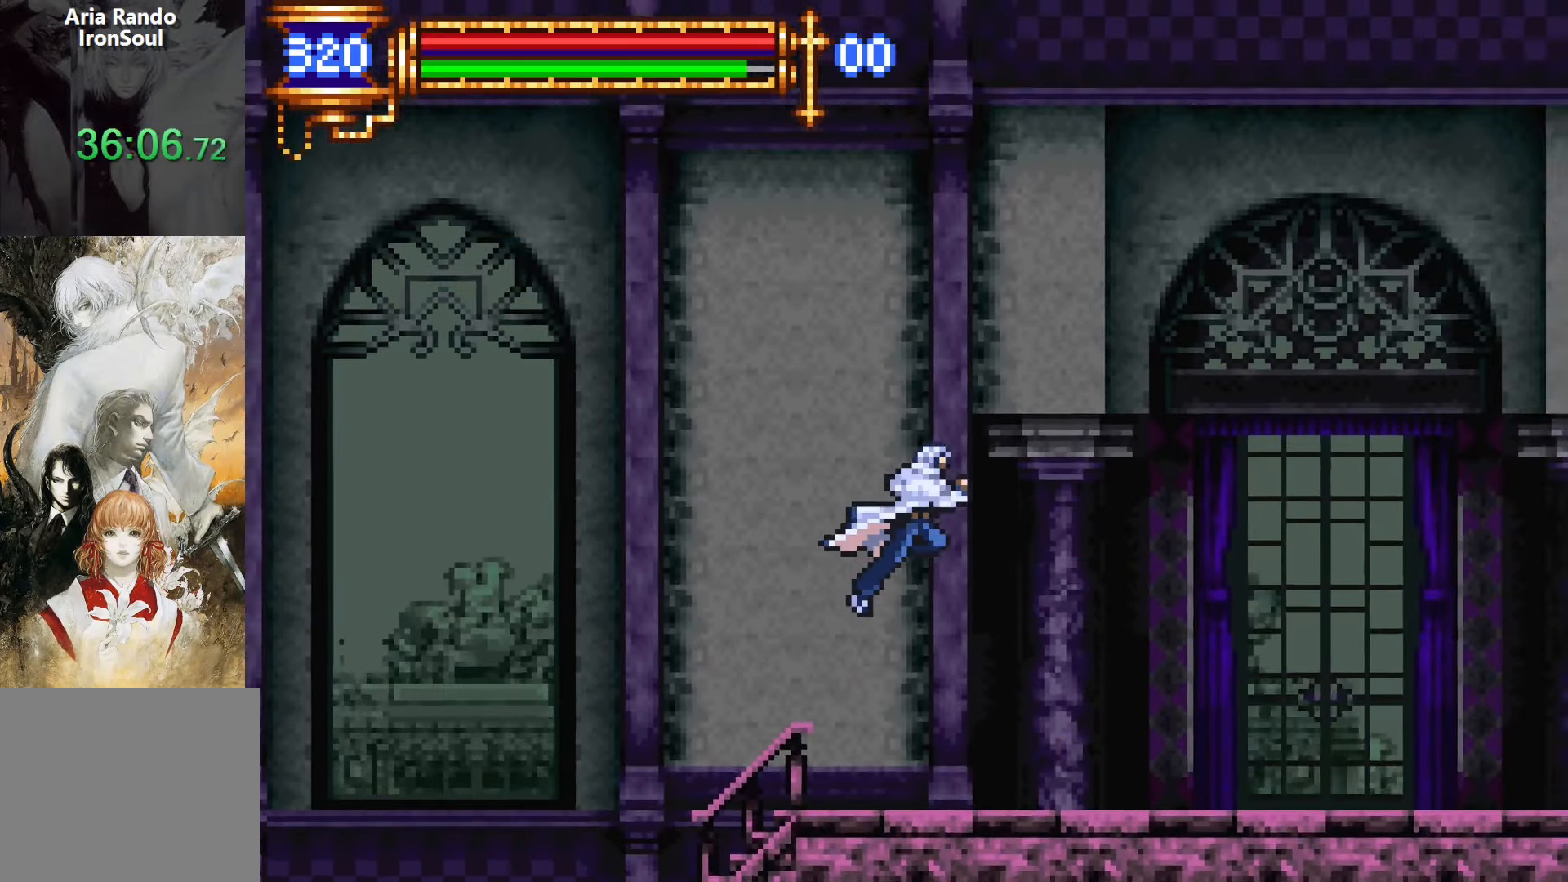
{"buttons": ["DPAD_RIGHT"], "events": [[50, "CROSS", "up"], [116, "CROSS", "down"], [183, "CROSS", "up"]]}
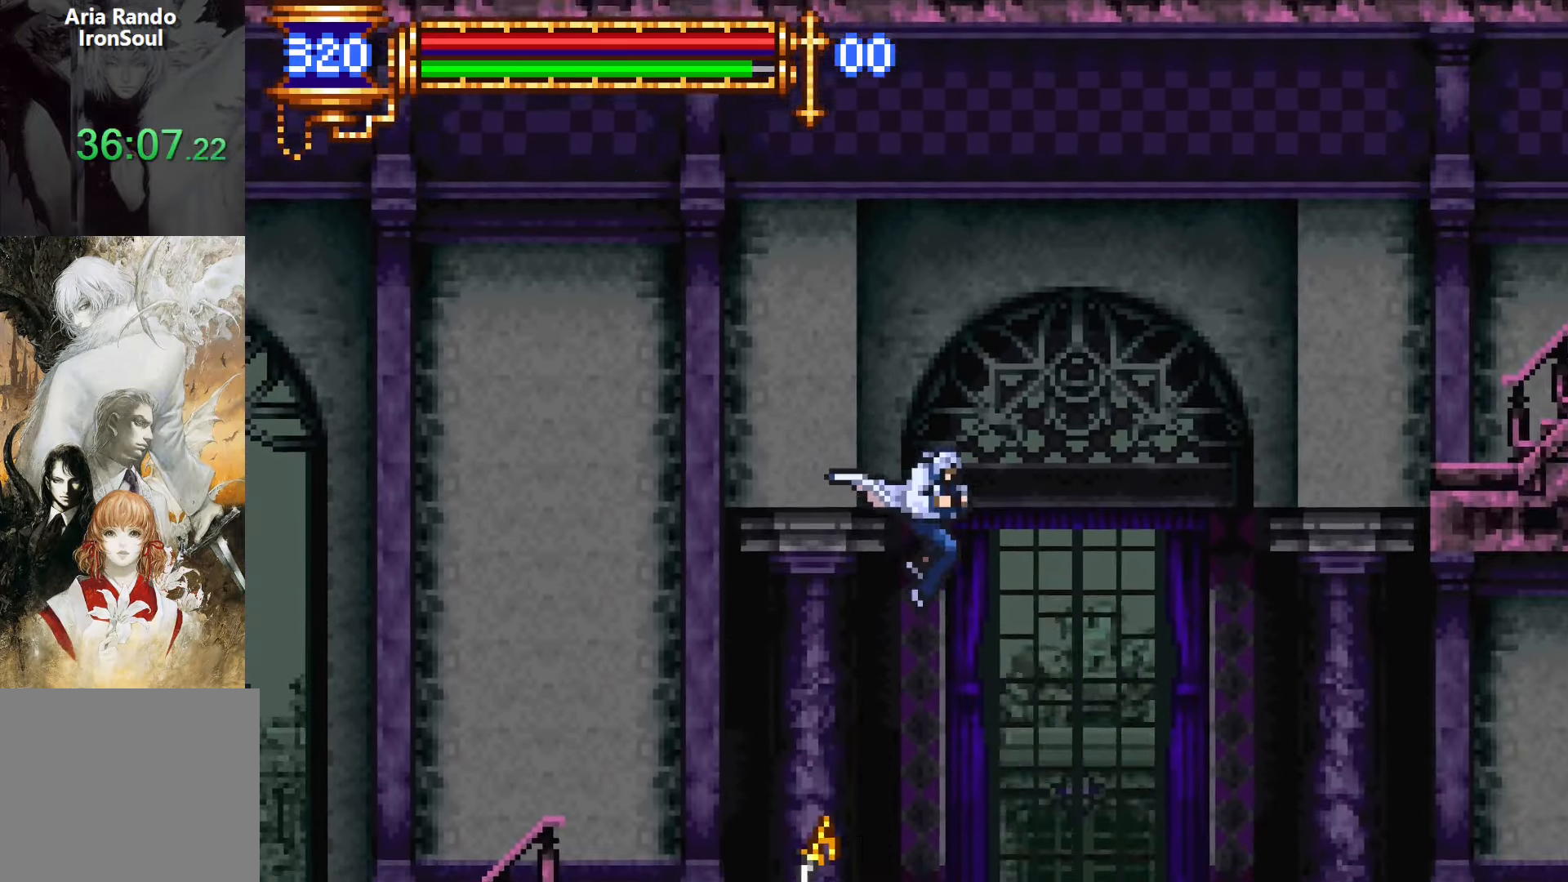
{"buttons": ["CROSS", "L1", "DPAD_RIGHT"], "events": [[366, "CROSS", "down"], [466, "L1", "down"]]}
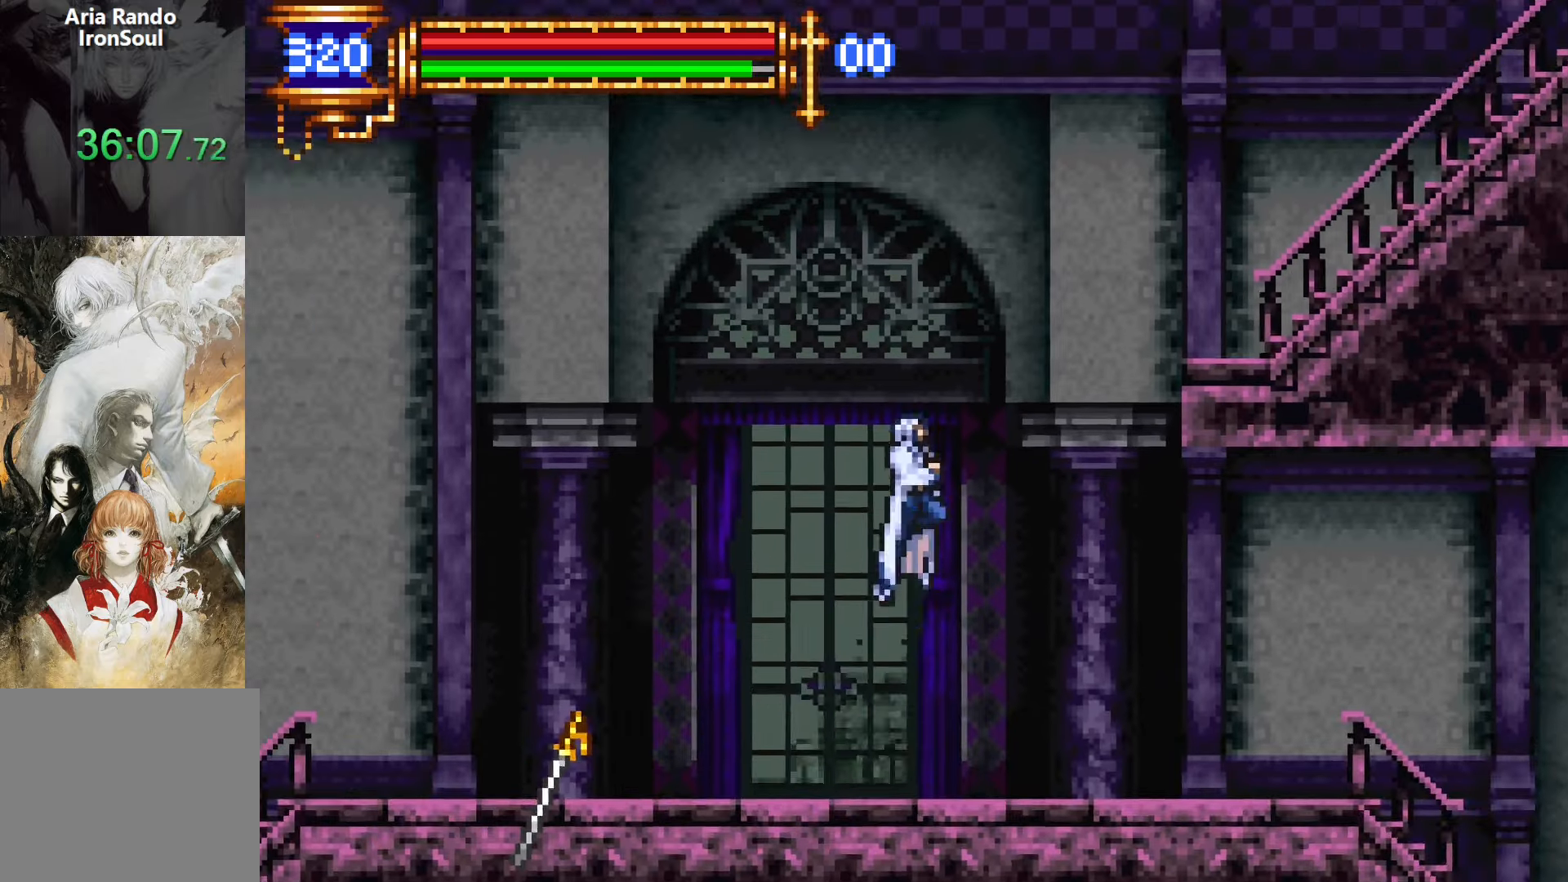
{"buttons": ["DPAD_RIGHT"], "events": [[16, "CROSS", "up"], [116, "L1", "up"], [116, "R1", "down"], [116, "R2", "down"], [166, "R1", "up"], [166, "R2", "up"], [216, "R1", "down"], [216, "R2", "down"], [333, "R1", "up"], [333, "R2", "up"]]}
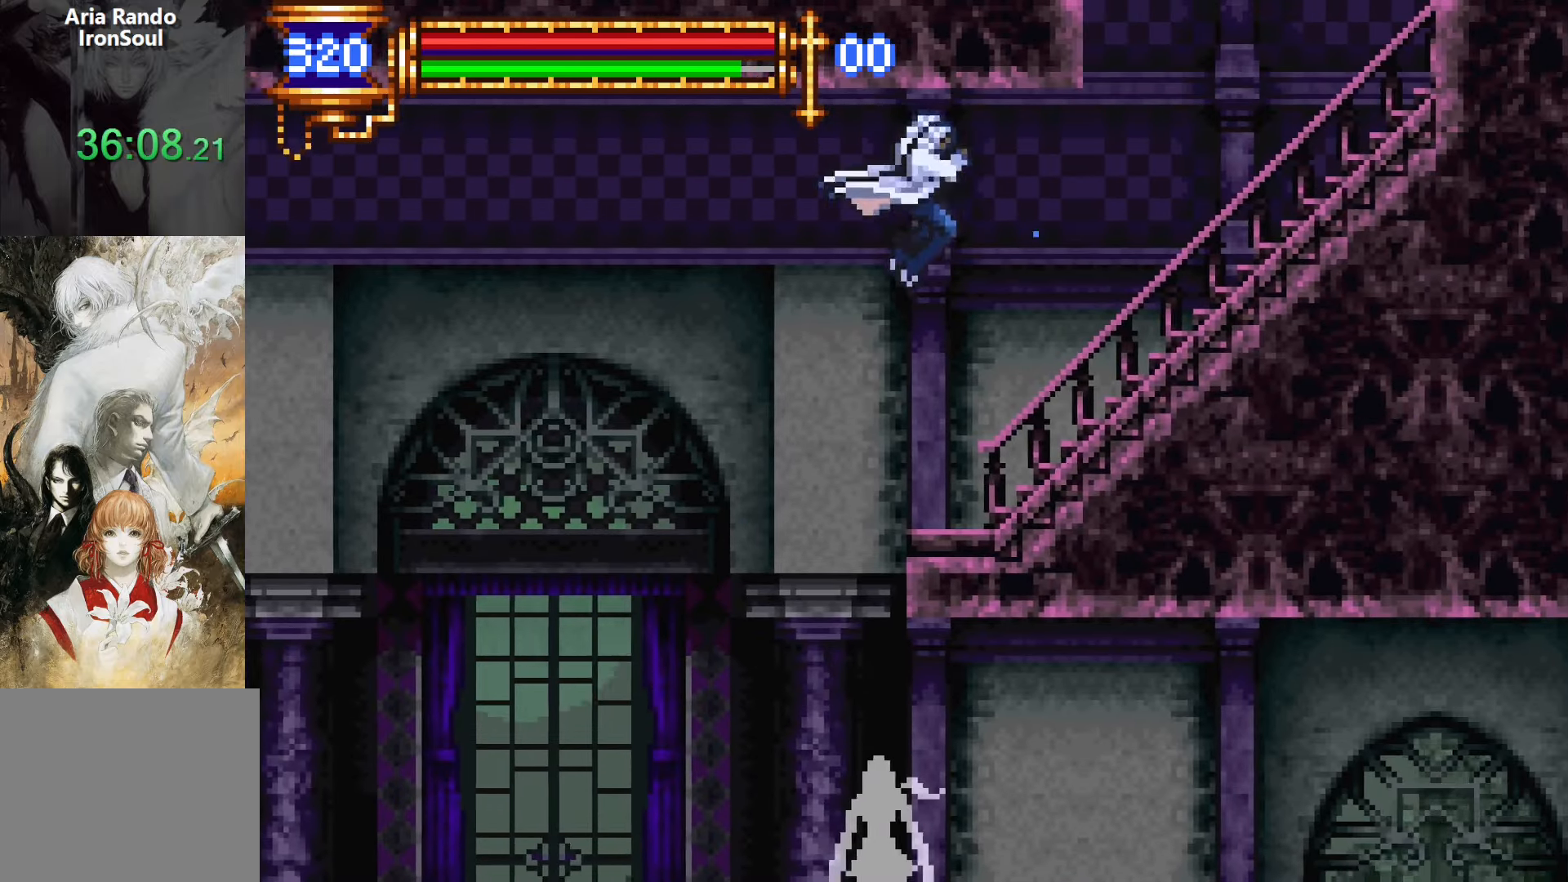
{"buttons": ["CROSS", "DPAD_RIGHT"], "events": [[283, "CROSS", "down"], [383, "CROSS", "up"], [466, "CROSS", "down"]]}
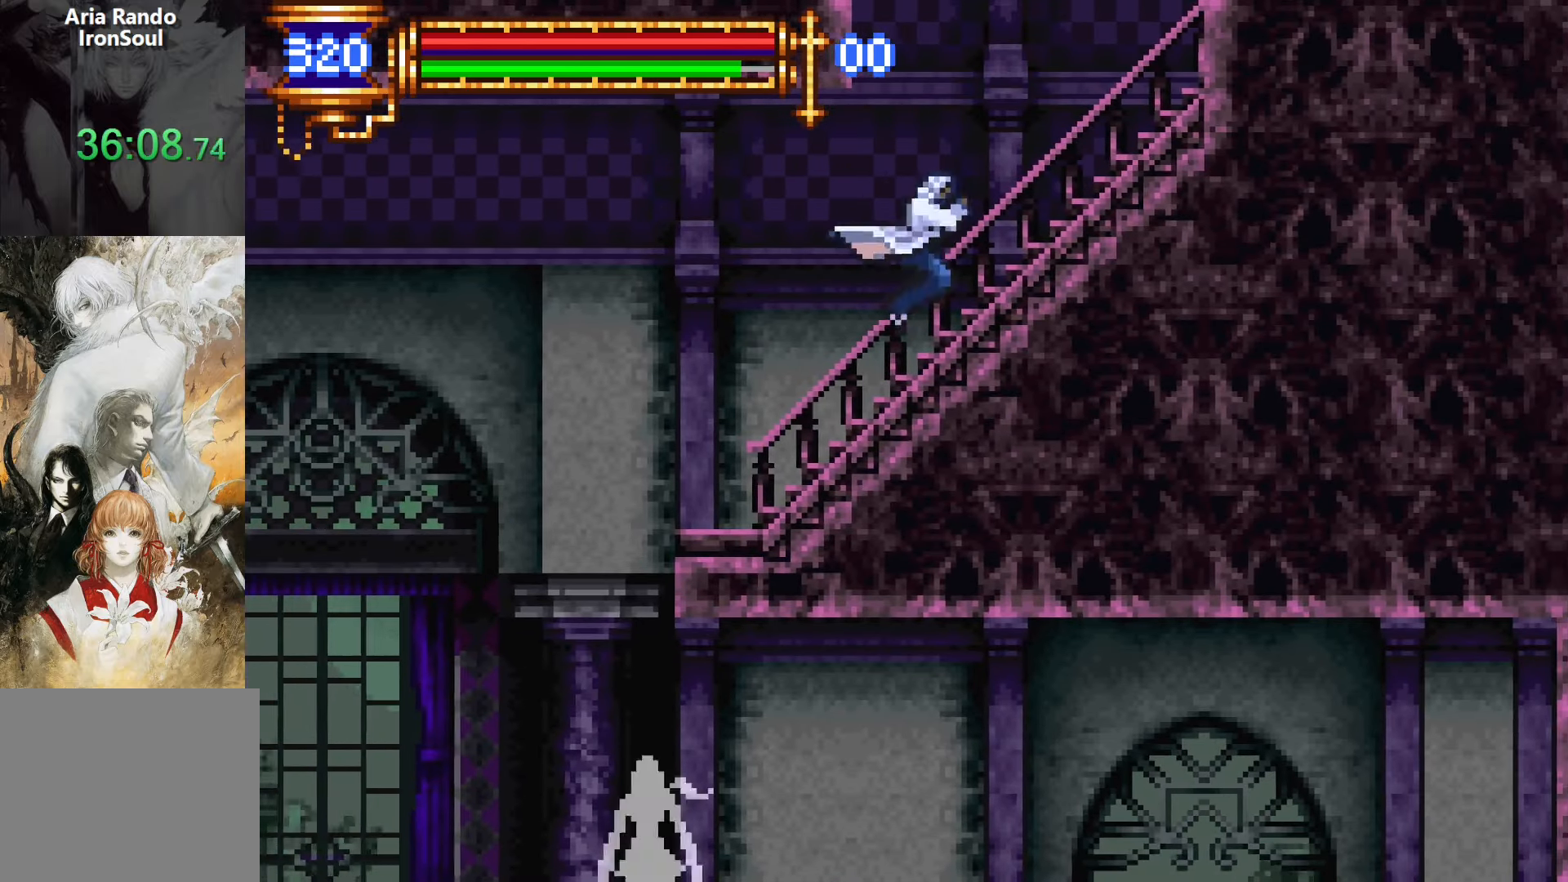
{"buttons": ["R1", "DPAD_LEFT"]}
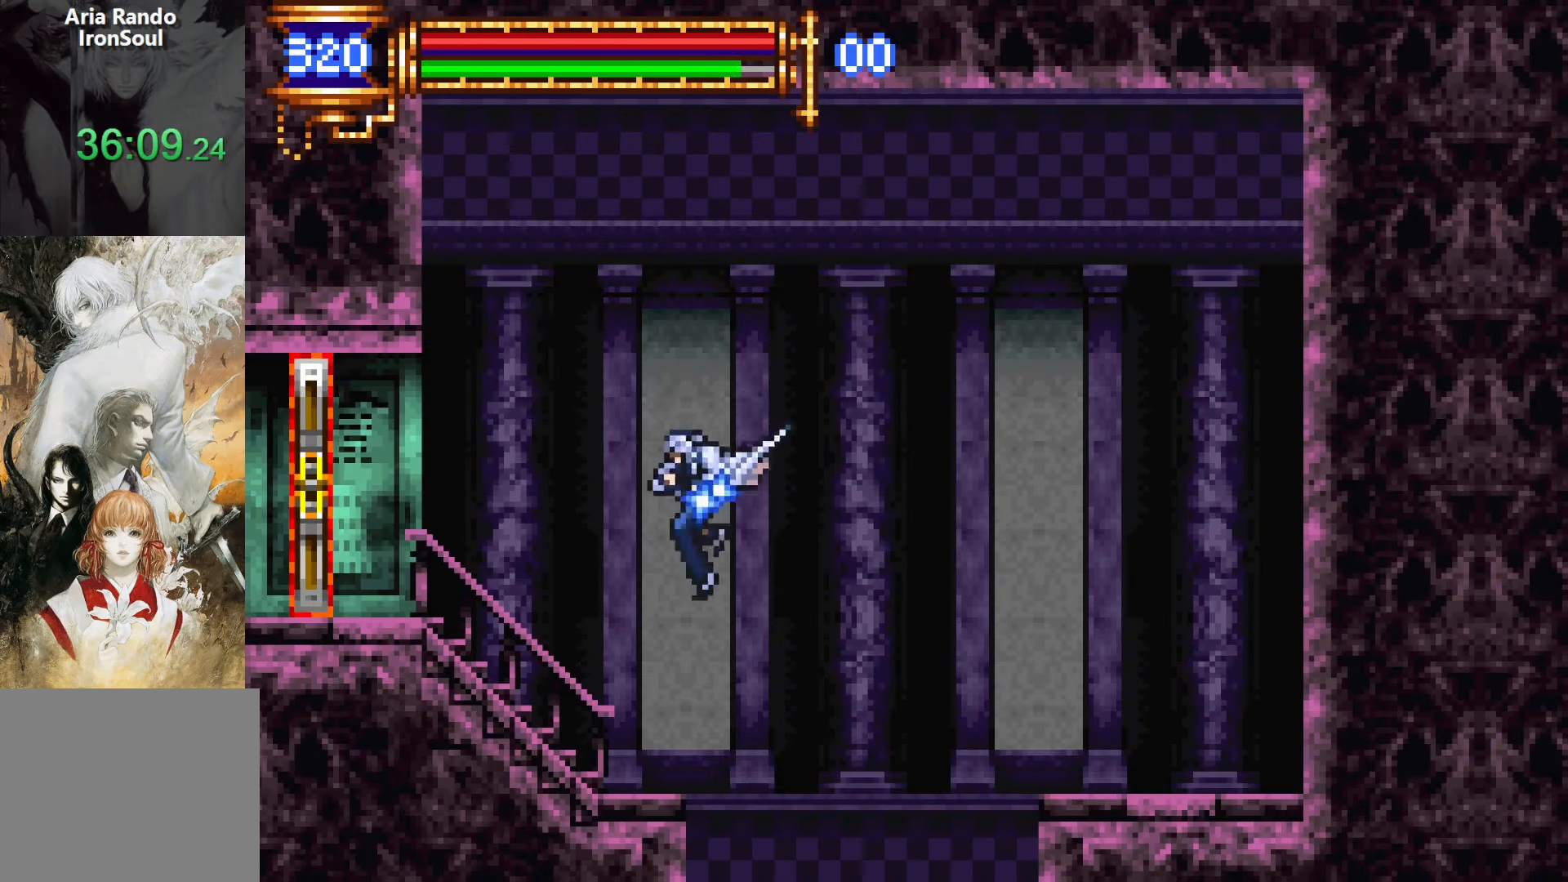
{"buttons": ["DPAD_LEFT"], "events": [[16, "R1", "up"], [83, "R1", "down"], [183, "R1", "up"]]}
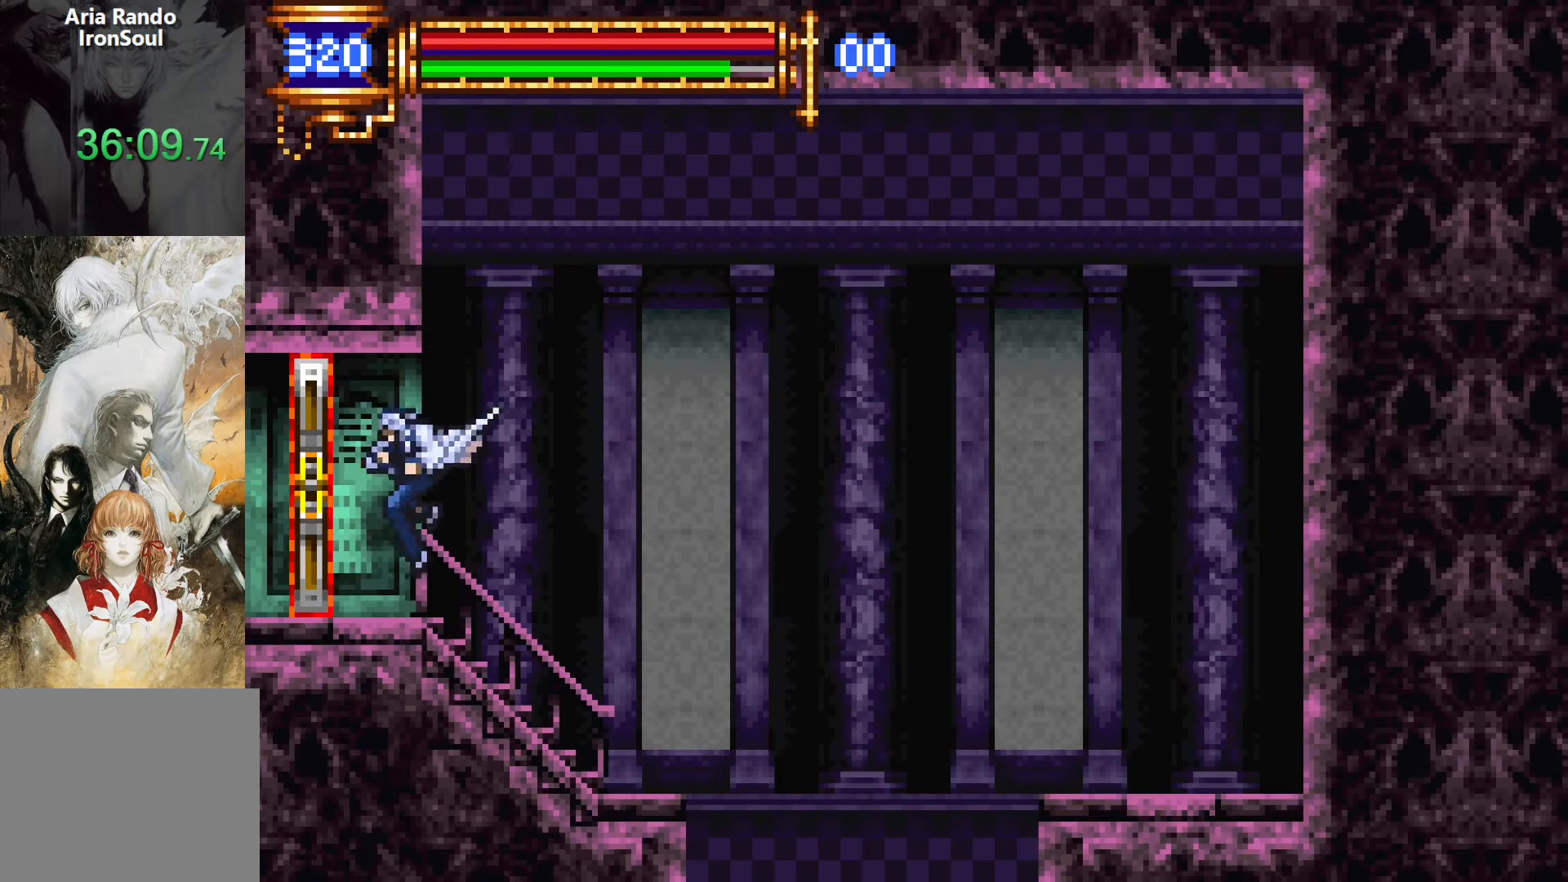
{"buttons": ["DPAD_LEFT"], "events": []}
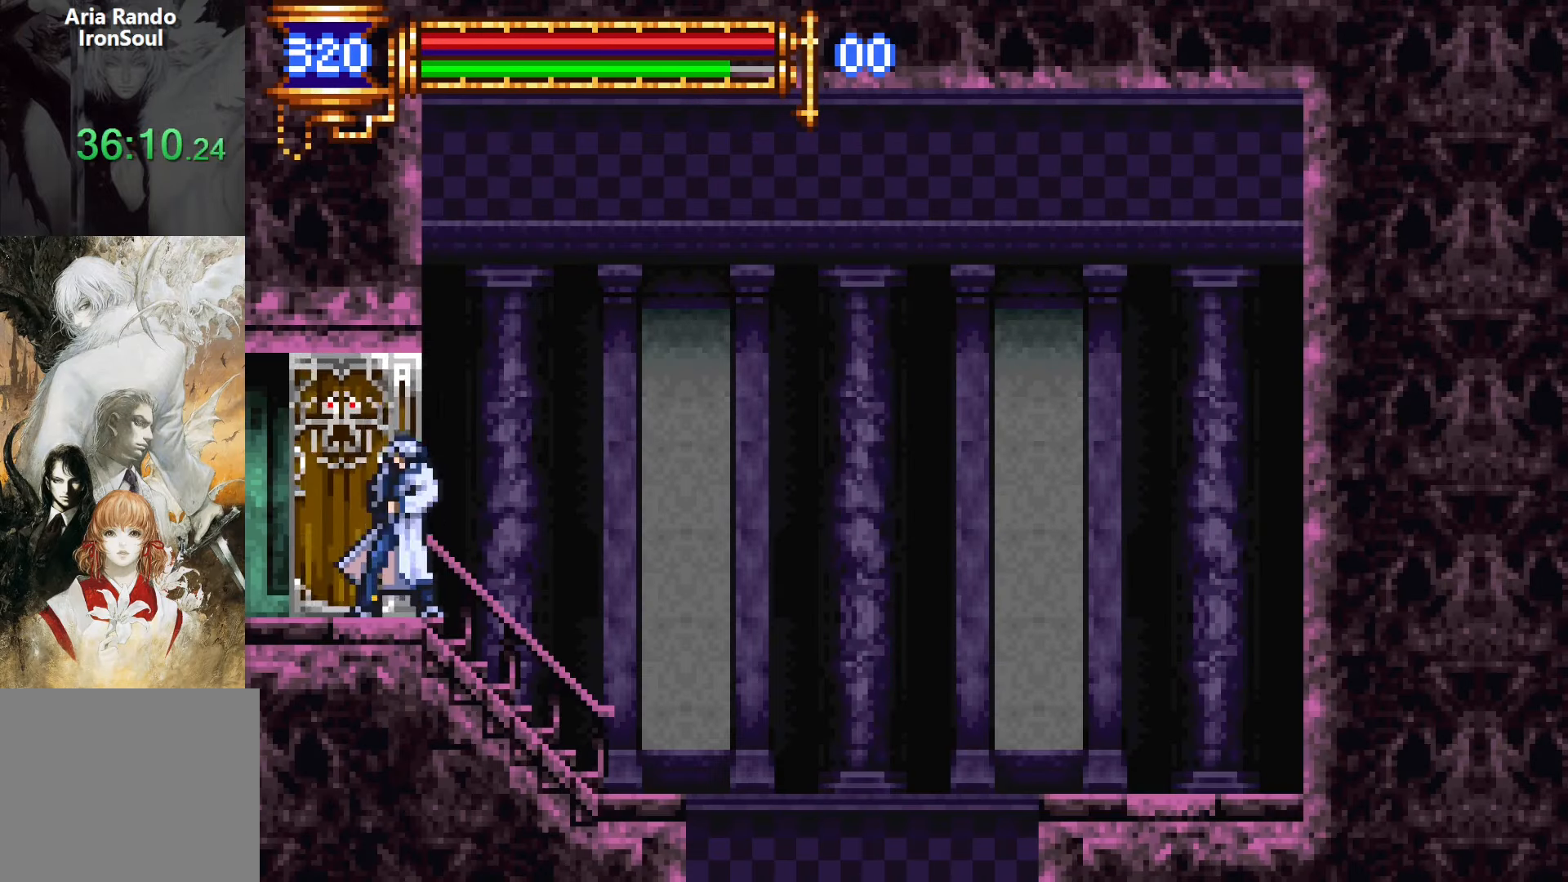
{"buttons": ["DPAD_LEFT"], "events": []}
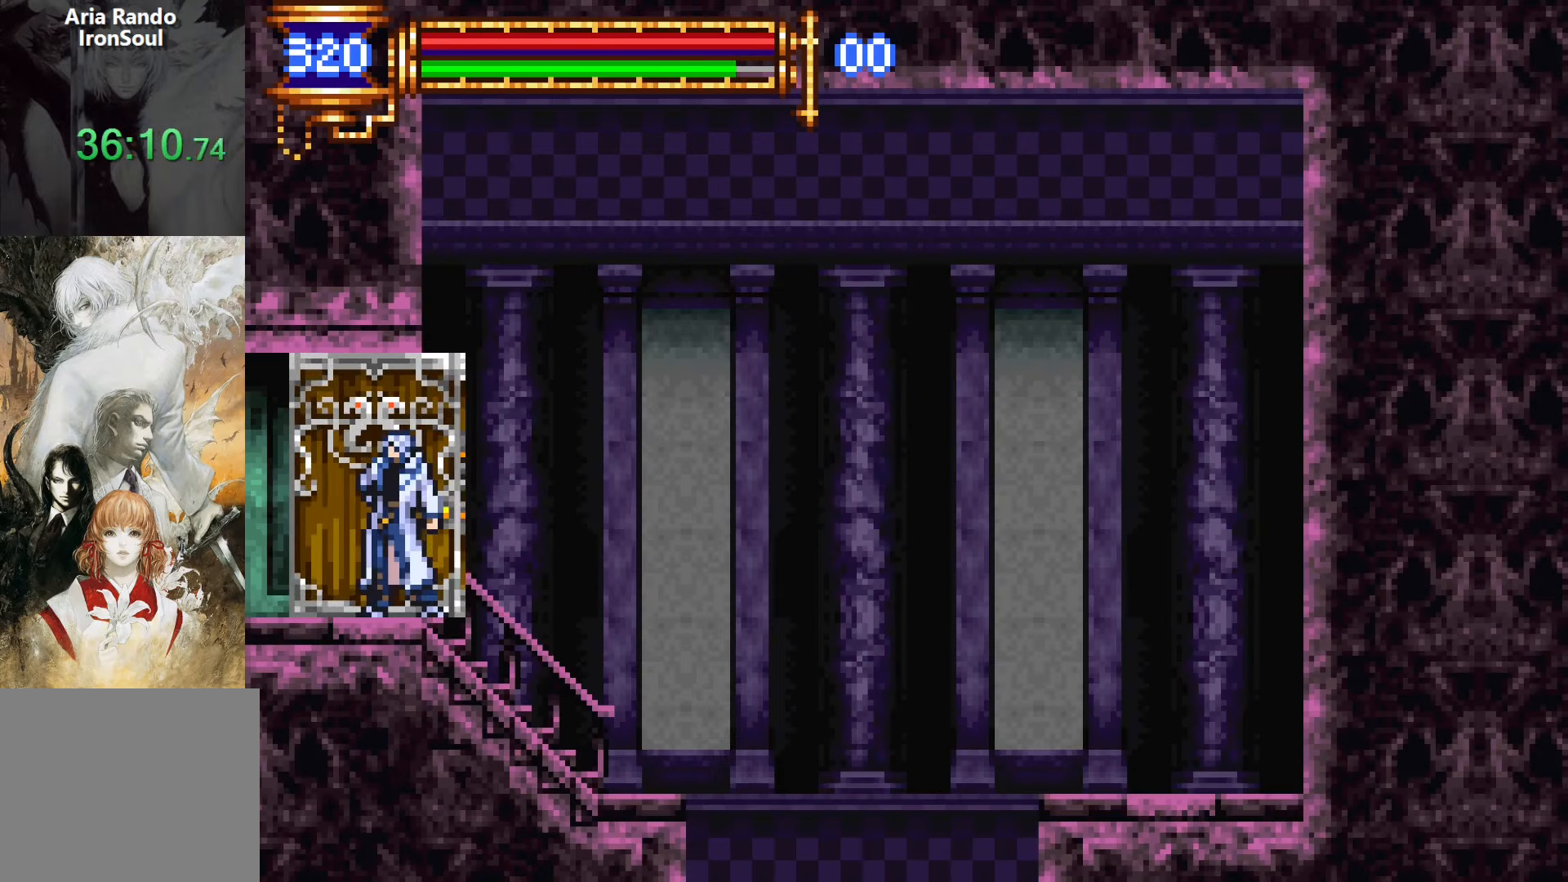
{"buttons": ["DPAD_LEFT"], "events": []}
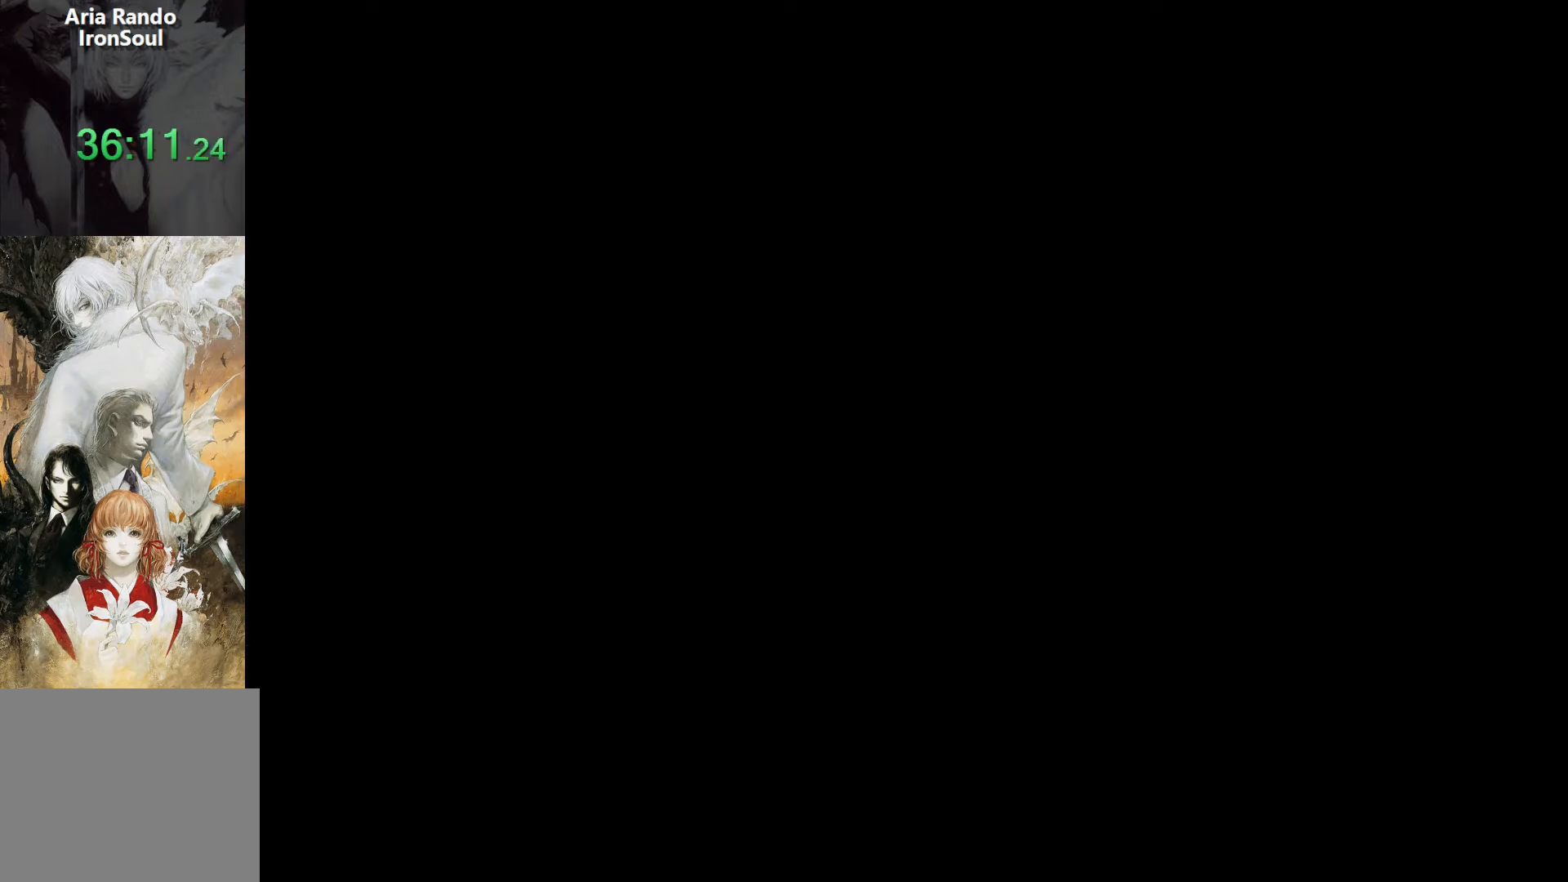
{"buttons": ["L1"], "events": [[300, "DPAD_DOWN", "down"], [333, "DPAD_LEFT", "up"], [350, "DPAD_RIGHT", "down"], [366, "DPAD_DOWN", "up"], [400, "L1", "down"], [466, "DPAD_RIGHT", "up"]]}
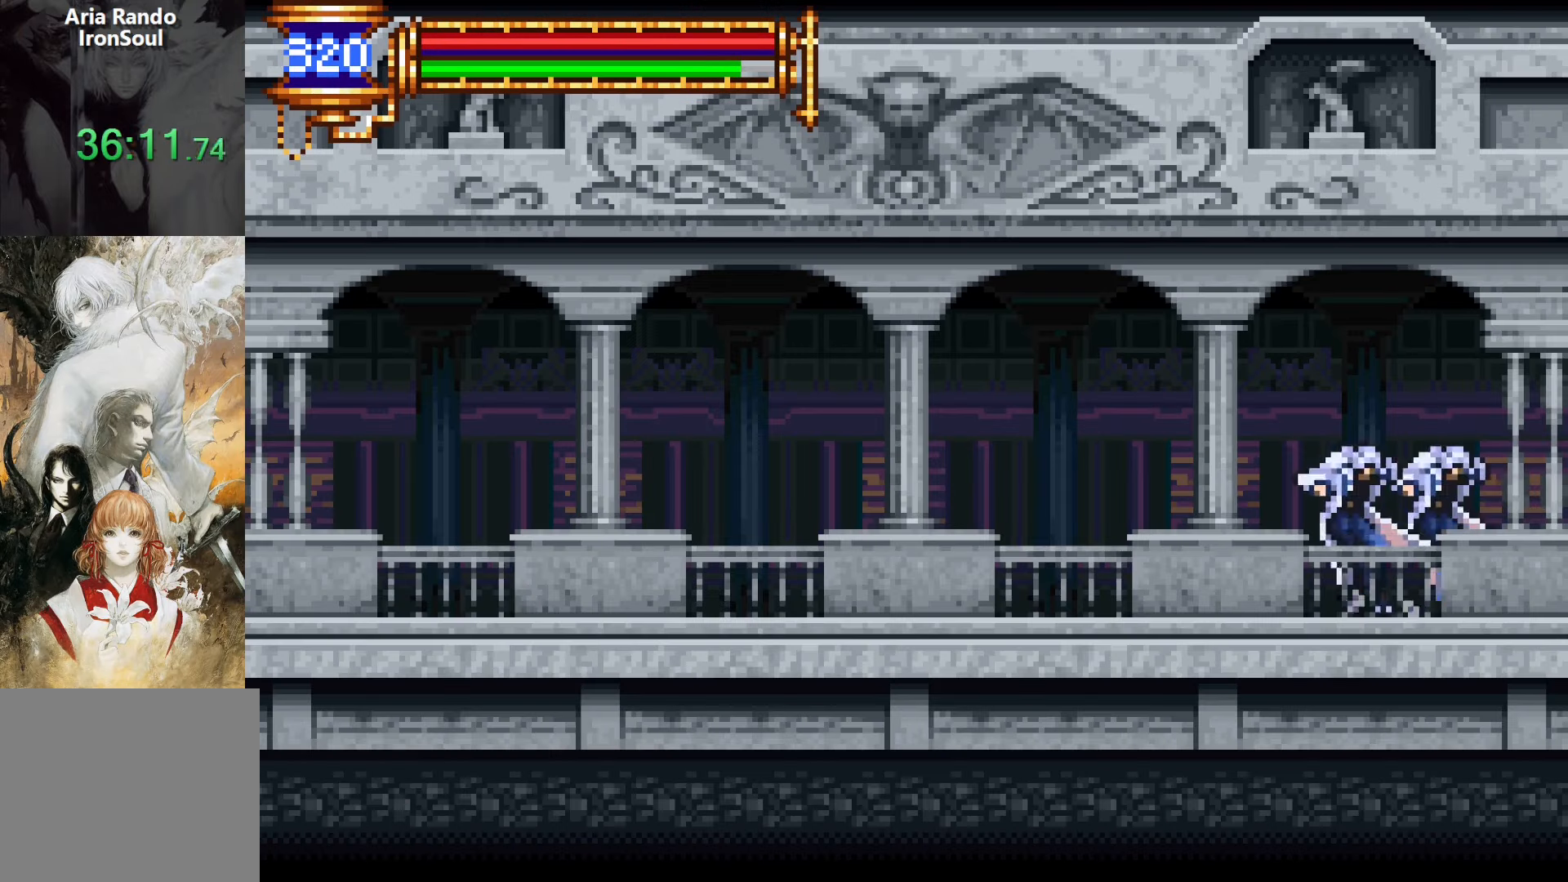
{"buttons": ["L1", "DPAD_RIGHT"], "events": [[50, "DPAD_LEFT", "down"], [66, "L1", "up"], [66, "R1", "down"], [150, "R1", "up"], [216, "R1", "down"], [333, "R1", "up"], [350, "DPAD_DOWN", "down"], [366, "DPAD_LEFT", "up"], [383, "DPAD_DOWN", "up"], [400, "DPAD_RIGHT", "down"], [433, "L1", "down"]]}
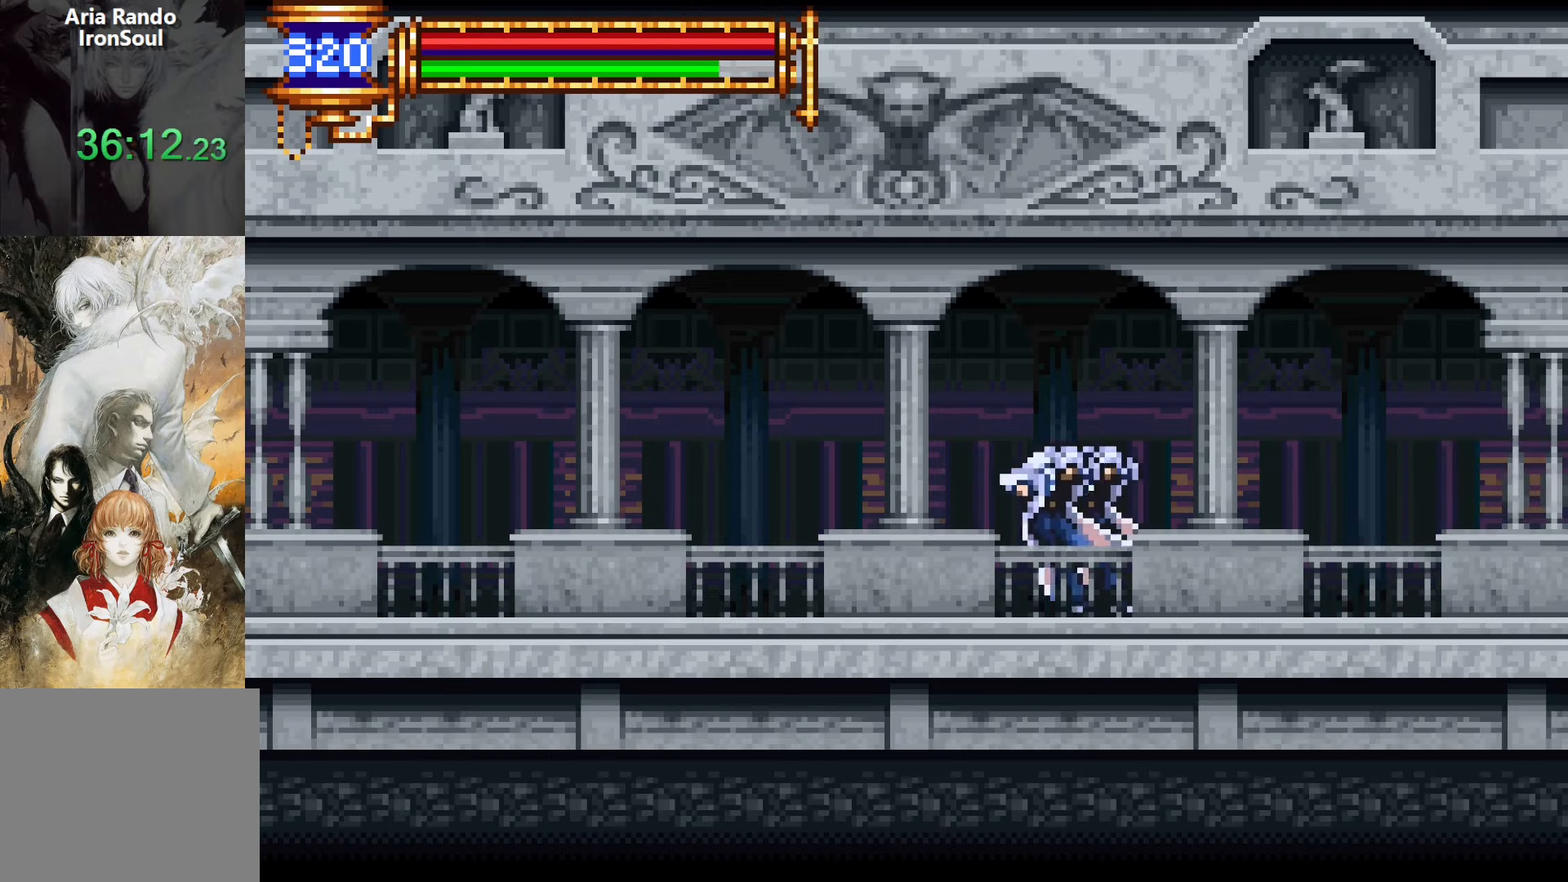
{"buttons": ["L1", "DPAD_RIGHT"], "events": [[16, "DPAD_RIGHT", "up"], [83, "DPAD_LEFT", "down"], [100, "L1", "up"], [100, "R1", "down"], [200, "R1", "up"], [233, "R1", "down"], [383, "R1", "up"], [433, "DPAD_LEFT", "up"], [466, "DPAD_RIGHT", "down"], [483, "L1", "down"]]}
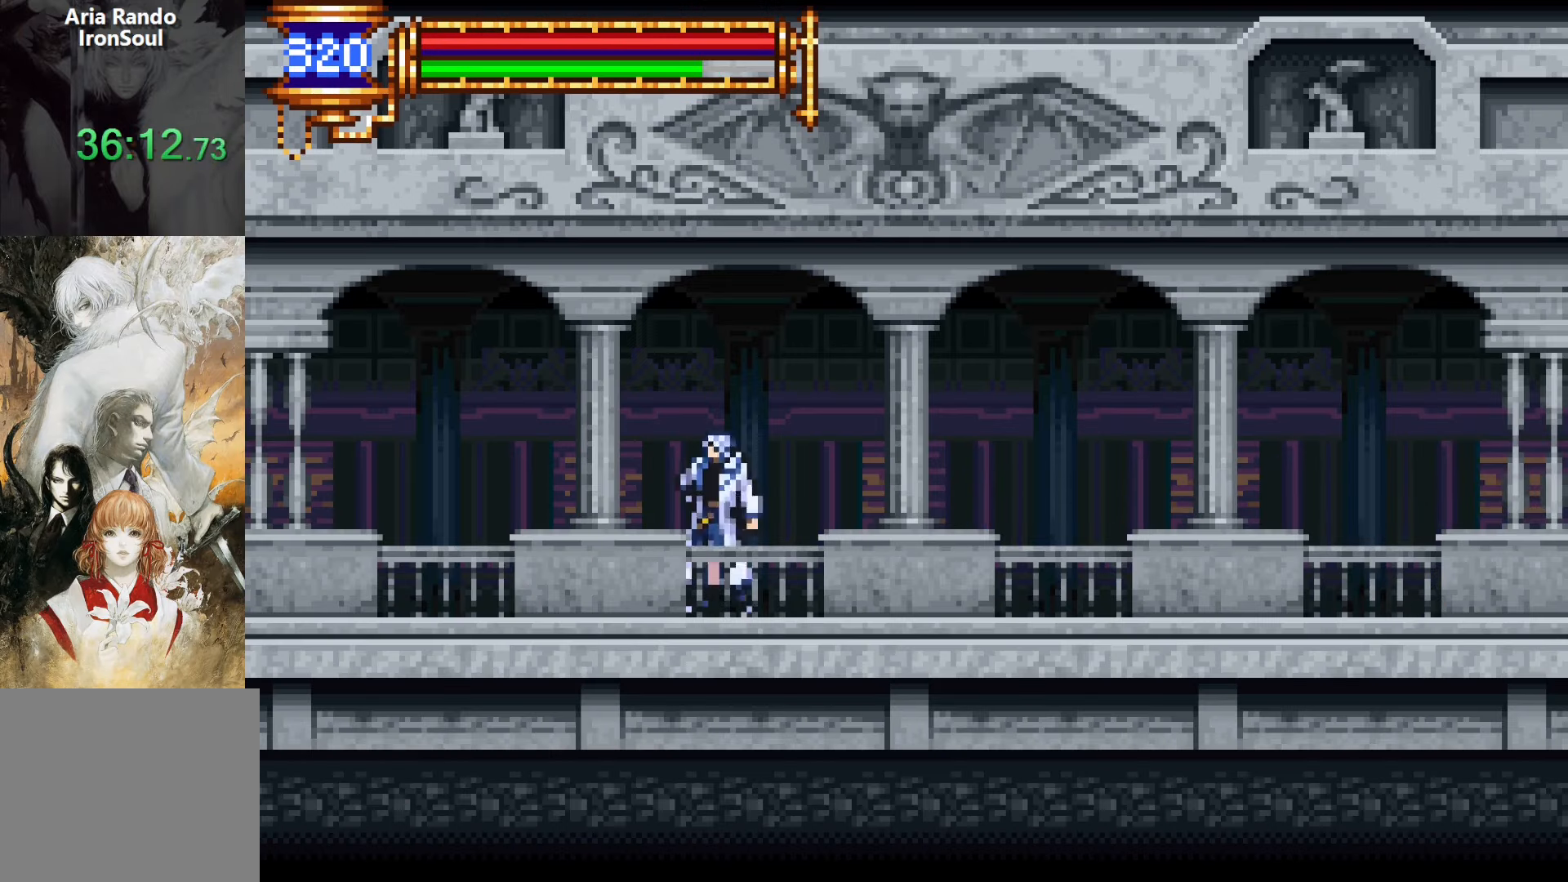
{"buttons": ["DPAD_DOWN", "DPAD_LEFT"], "events": [[83, "DPAD_RIGHT", "up"], [116, "R1", "down"], [116, "R2", "down"], [150, "DPAD_LEFT", "down"], [150, "L1", "up"], [200, "R1", "up"], [200, "R2", "up"], [250, "R1", "down"], [383, "R1", "up"], [500, "DPAD_DOWN", "down"]]}
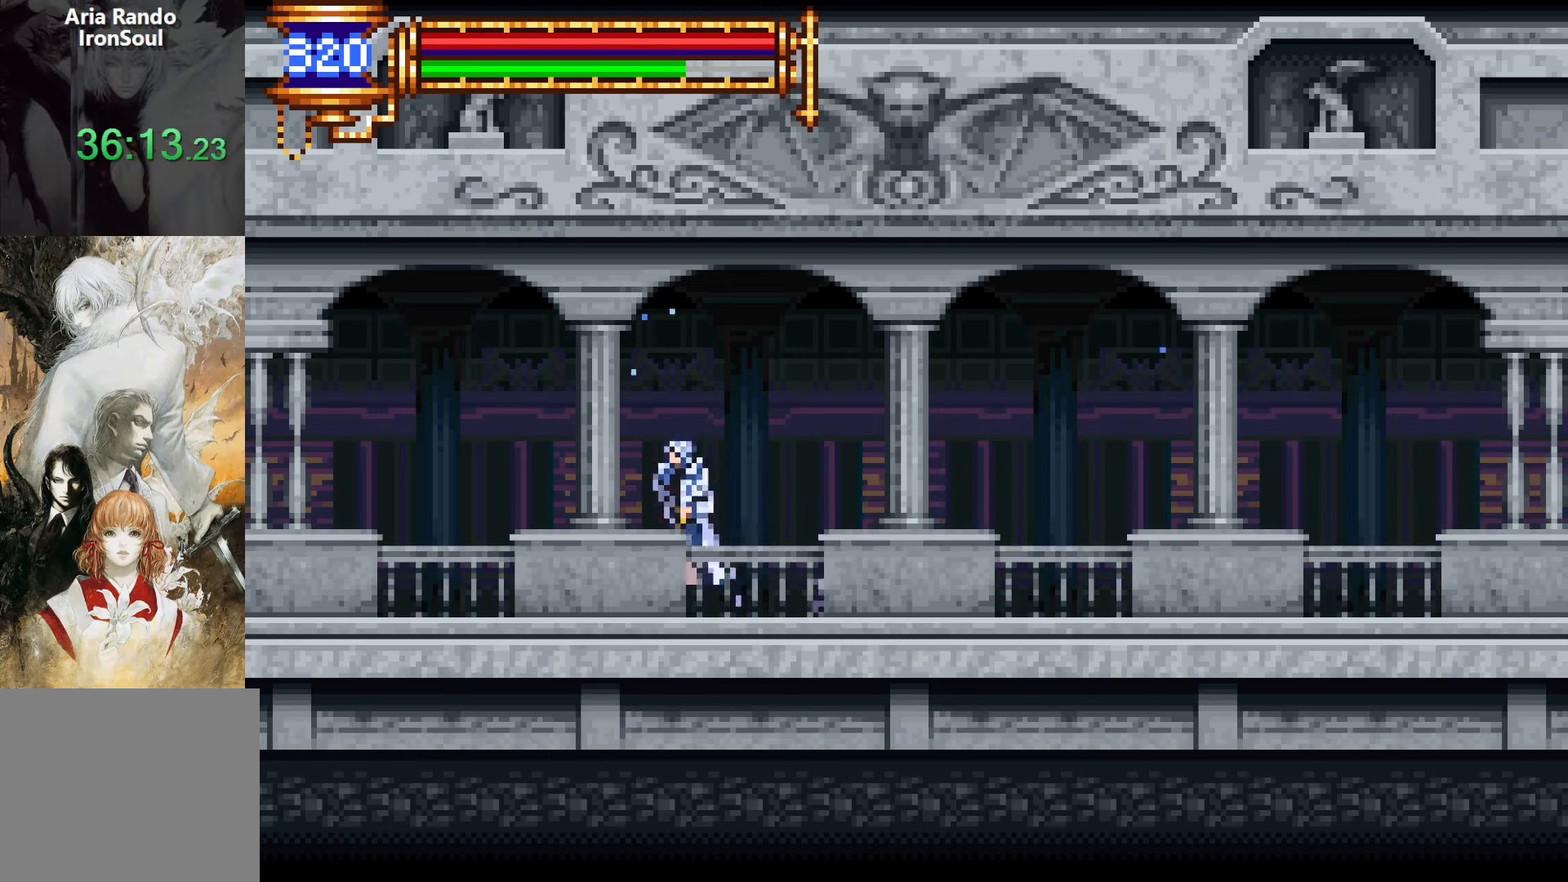
{"buttons": ["DPAD_LEFT"], "events": [[16, "DPAD_DOWN", "up"], [16, "DPAD_LEFT", "up"], [33, "DPAD_RIGHT", "down"], [66, "L1", "down"], [166, "DPAD_RIGHT", "up"], [250, "CROSS", "down"], [250, "DPAD_LEFT", "down"], [250, "L1", "up"], [300, "CROSS", "up"]]}
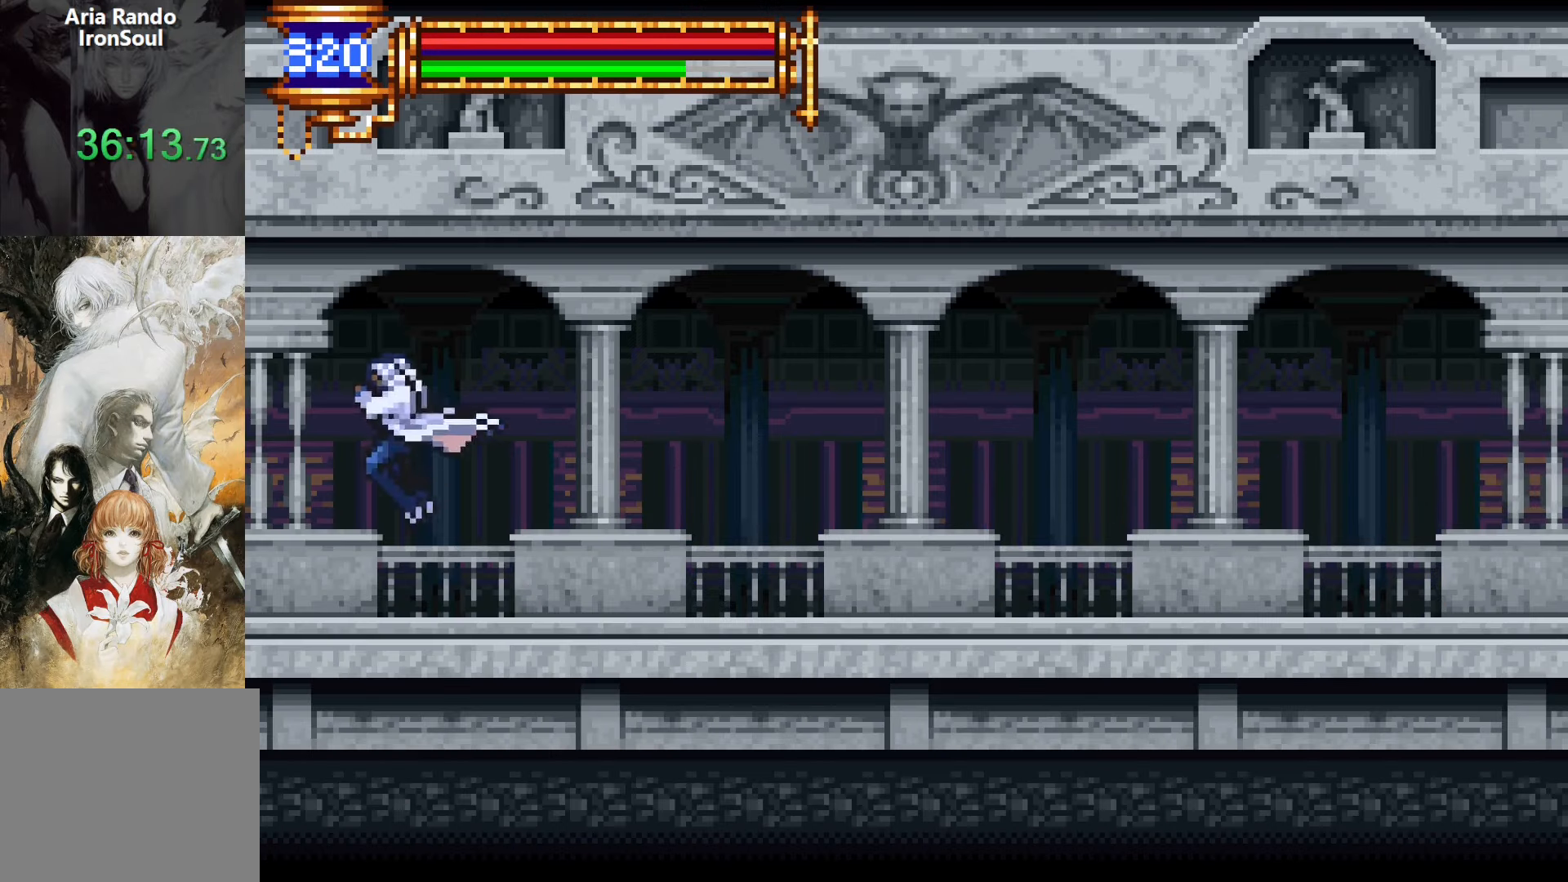
{"buttons": ["L1", "DPAD_RIGHT"], "events": [[283, "DPAD_LEFT", "up"], [316, "DPAD_RIGHT", "down"], [366, "L1", "down"]]}
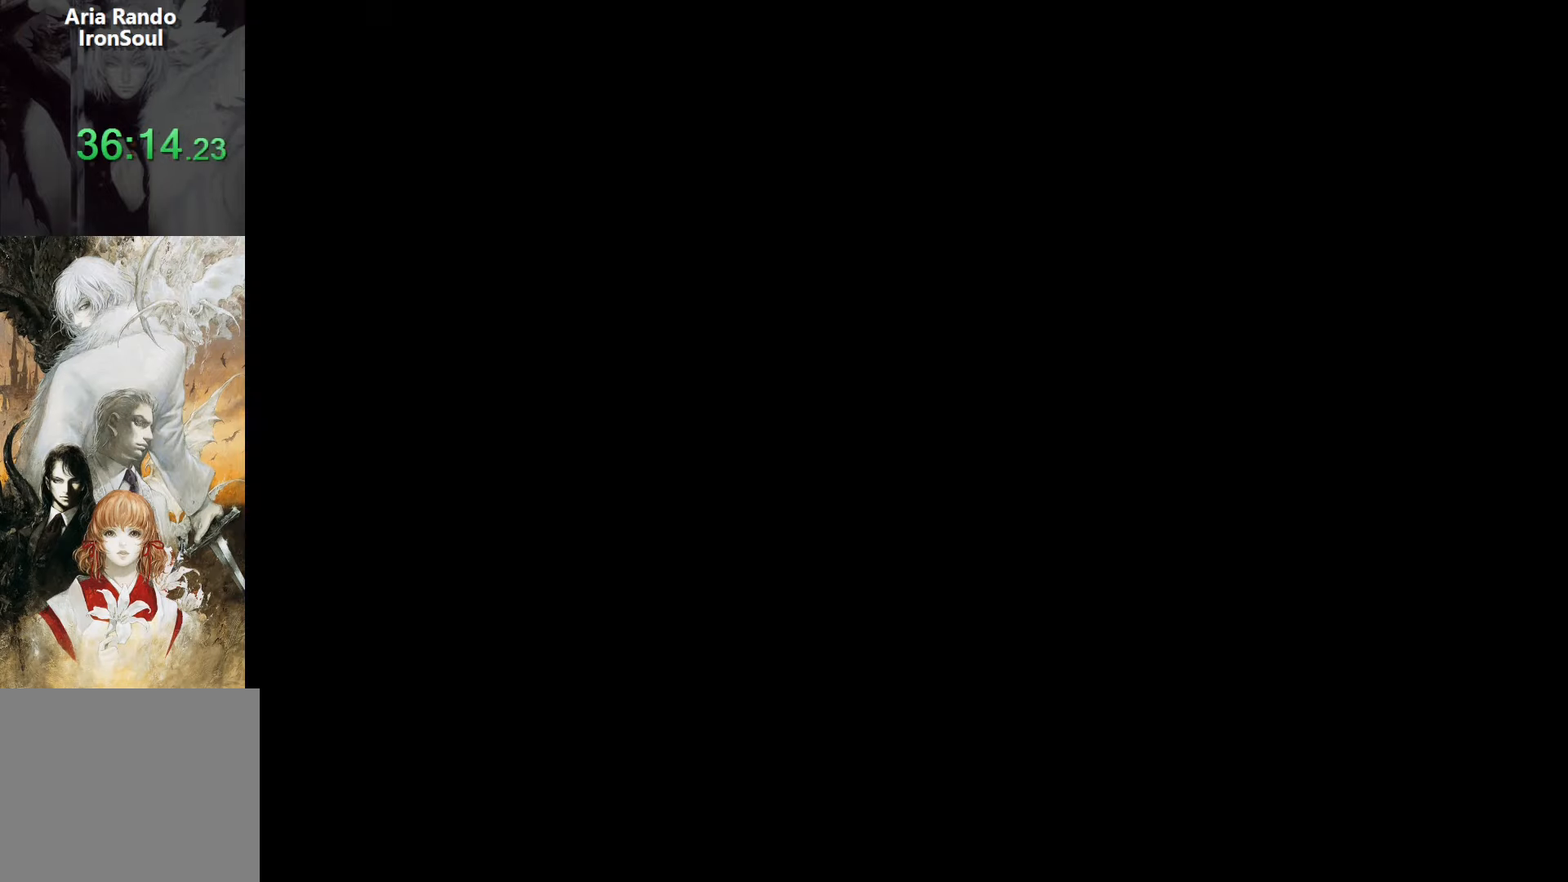
{"buttons": [], "events": [[100, "DPAD_RIGHT", "up"], [233, "L1", "up"]]}
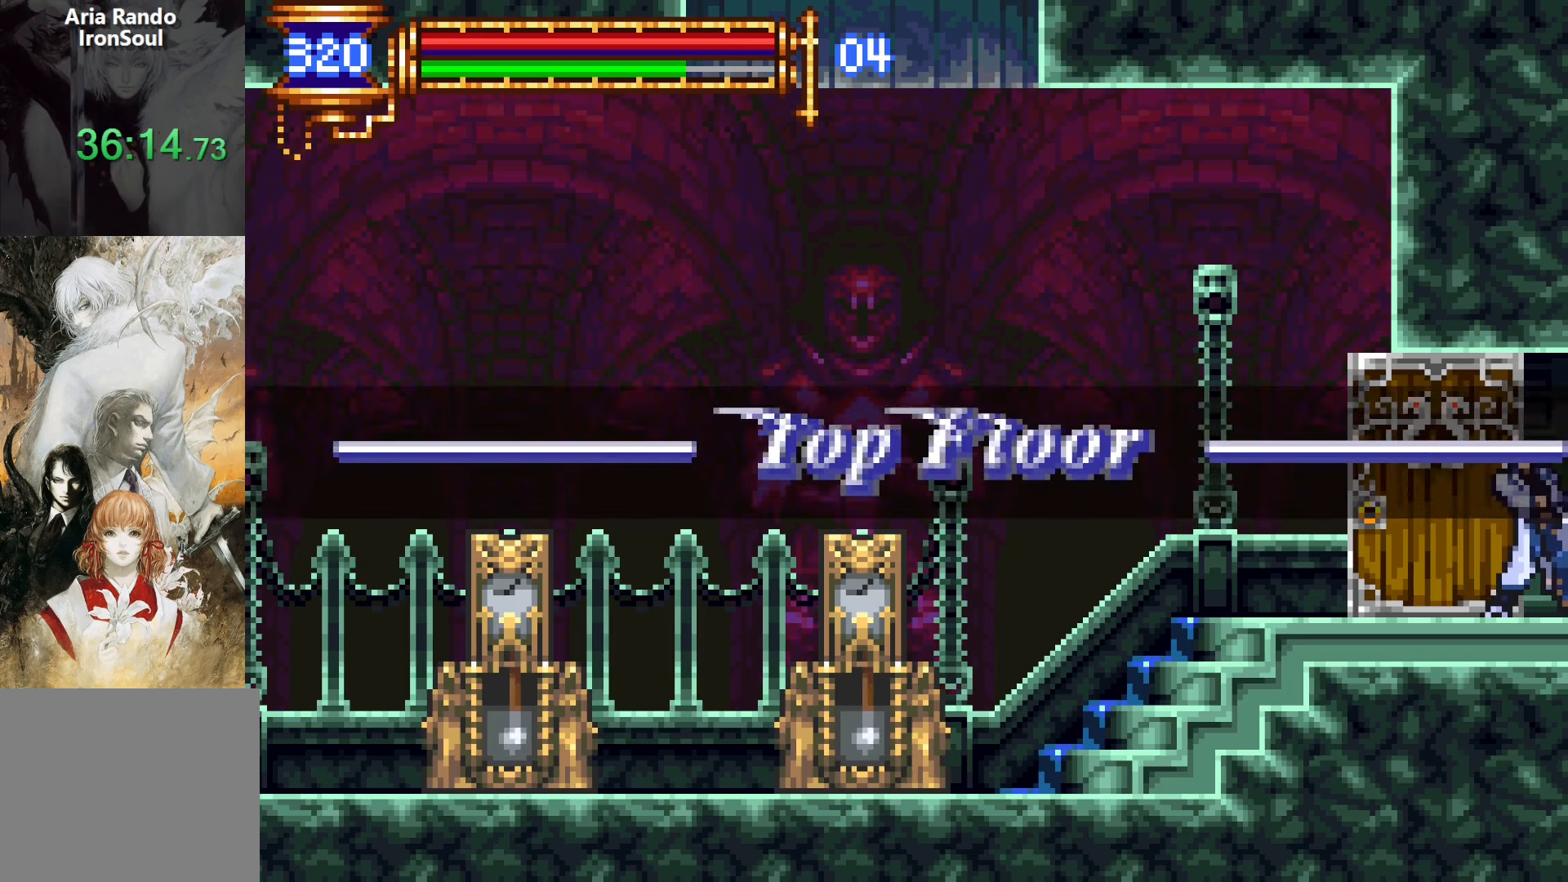
{"buttons": [], "events": []}
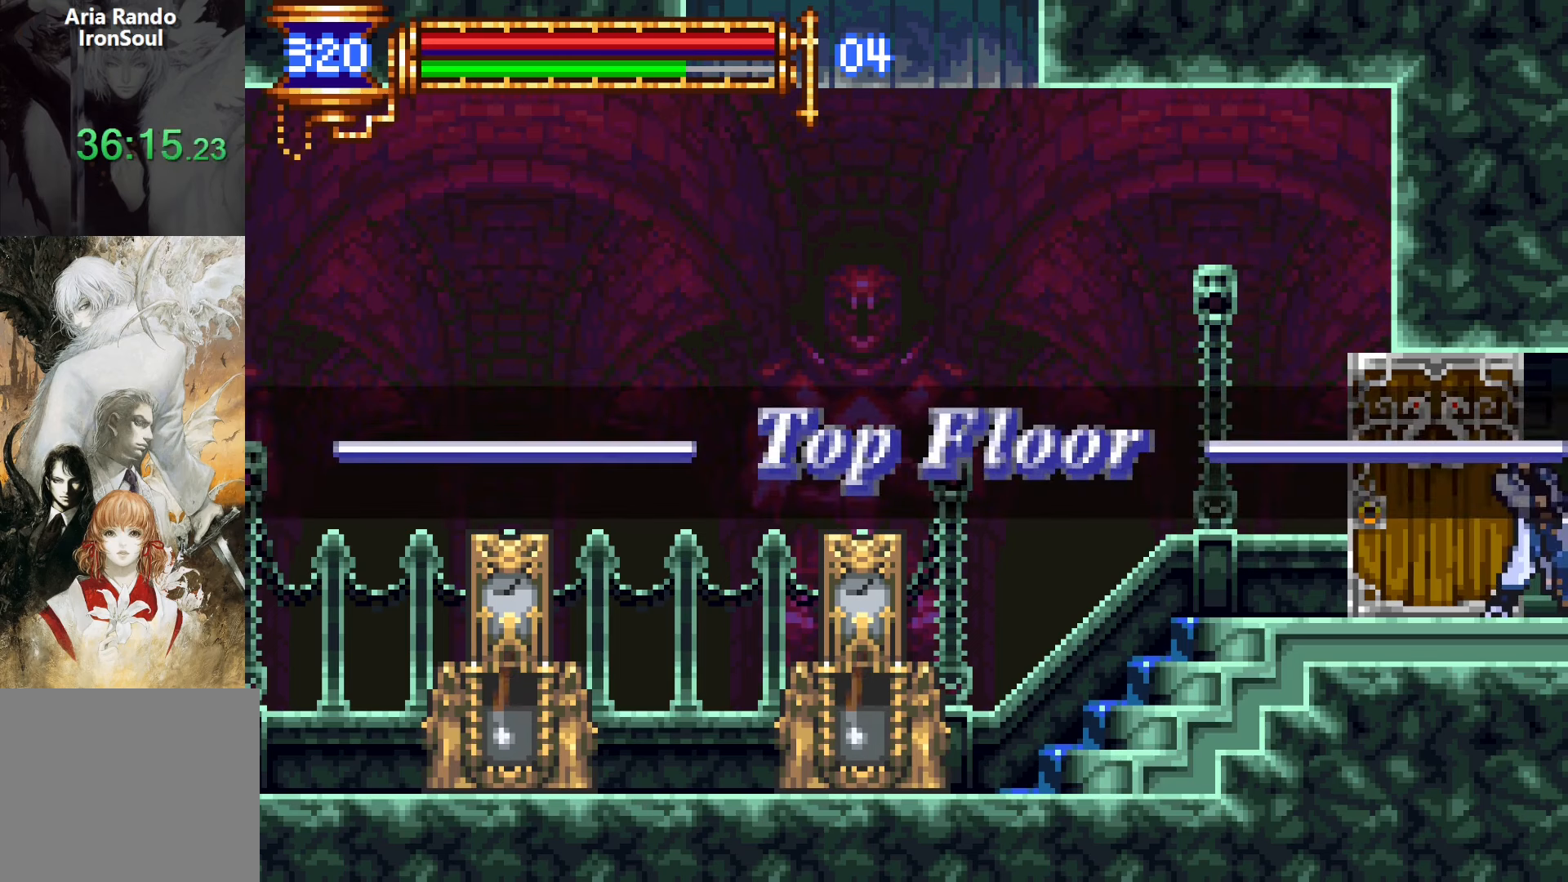
{"buttons": [], "events": []}
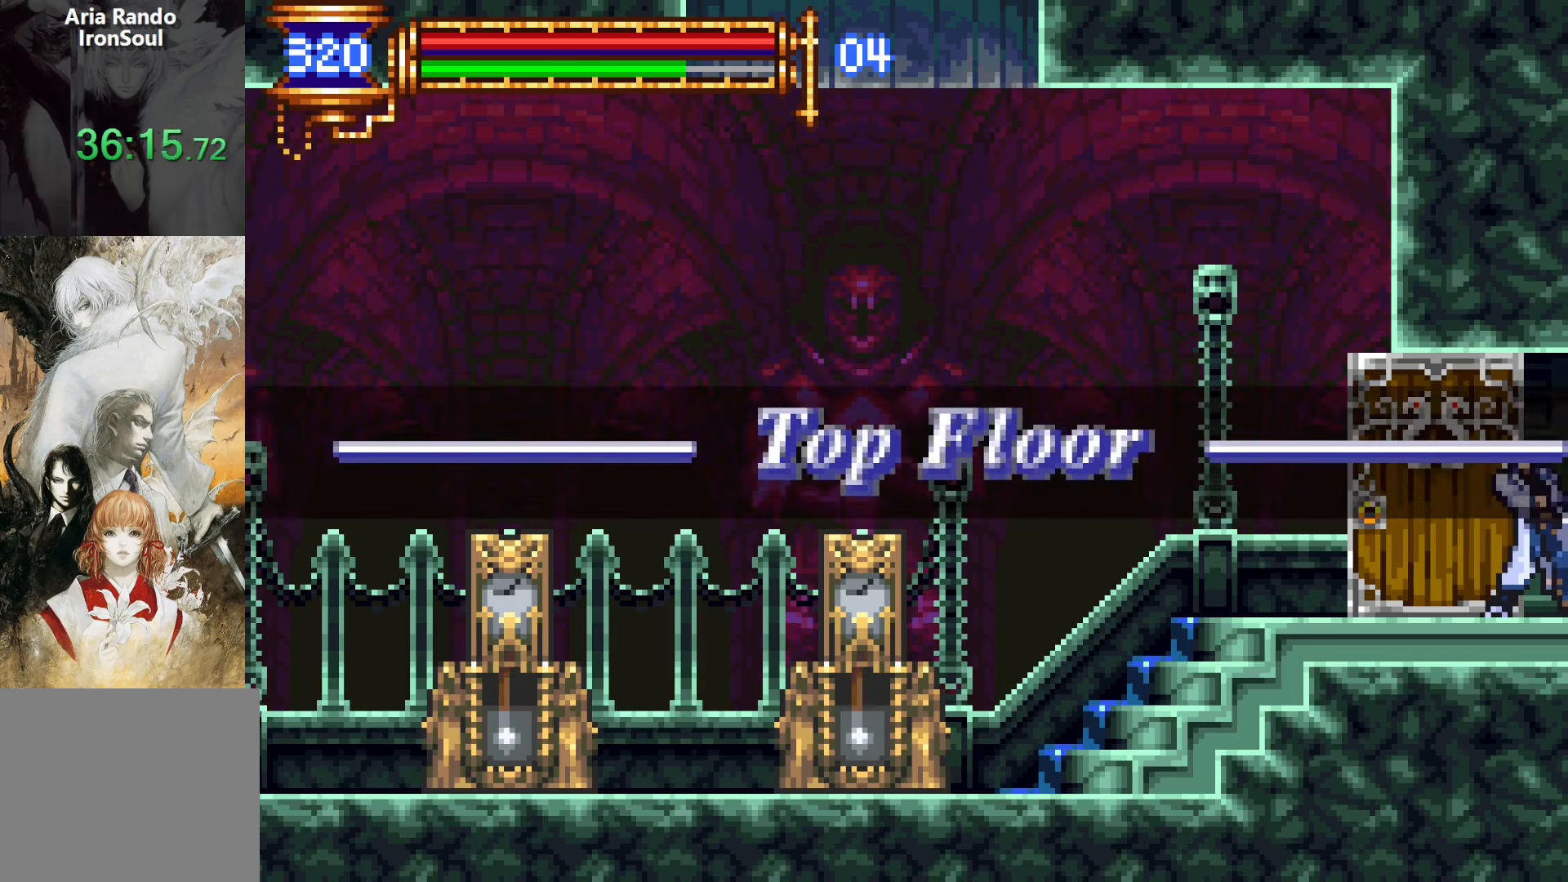
{"buttons": [], "events": []}
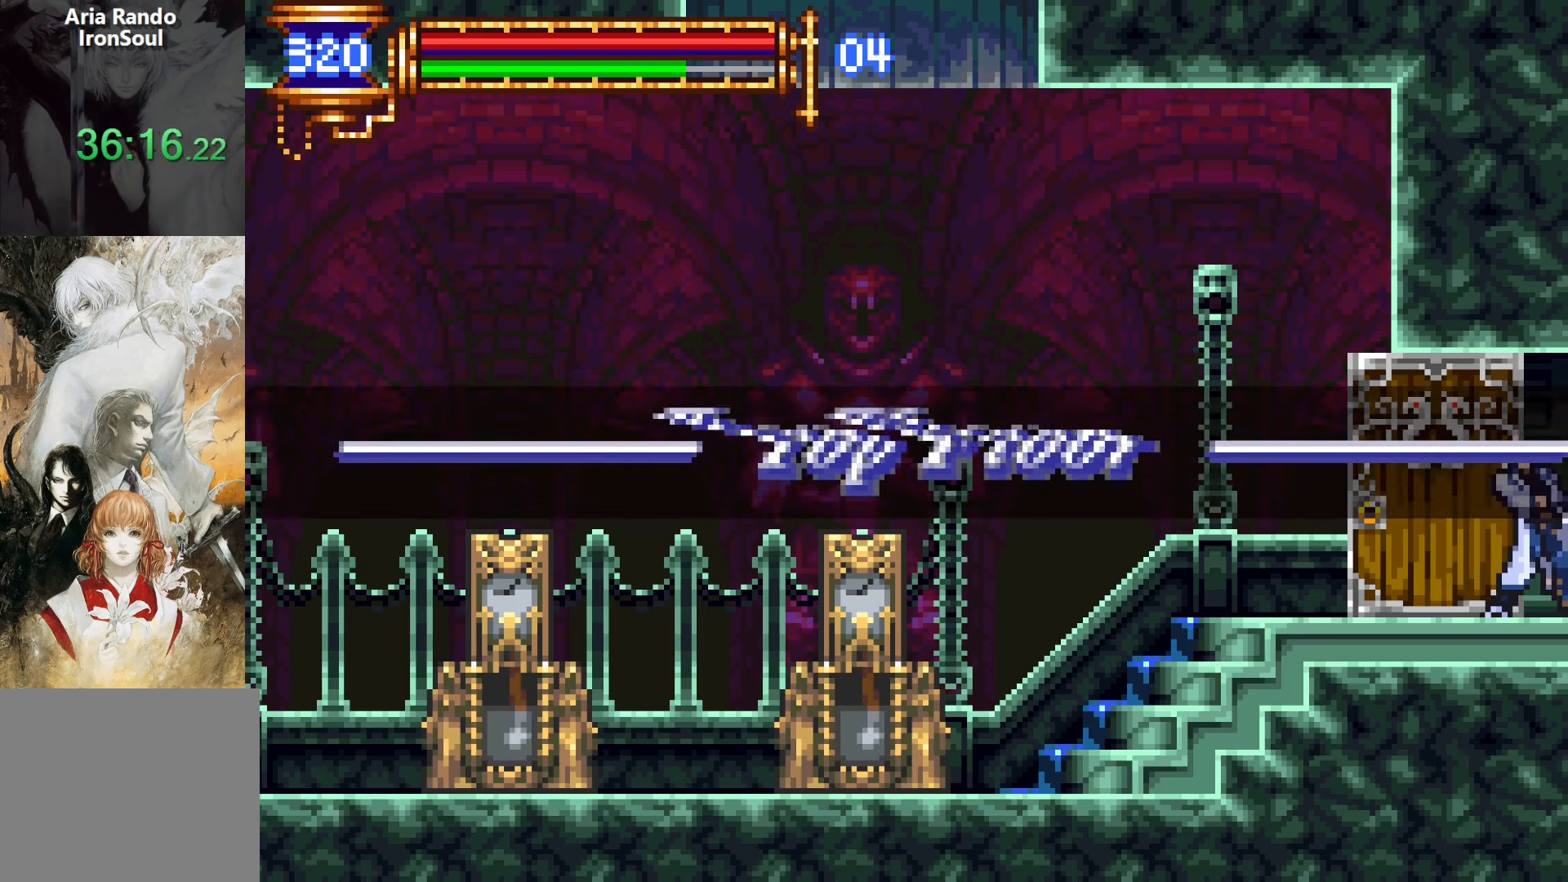
{"buttons": [], "events": []}
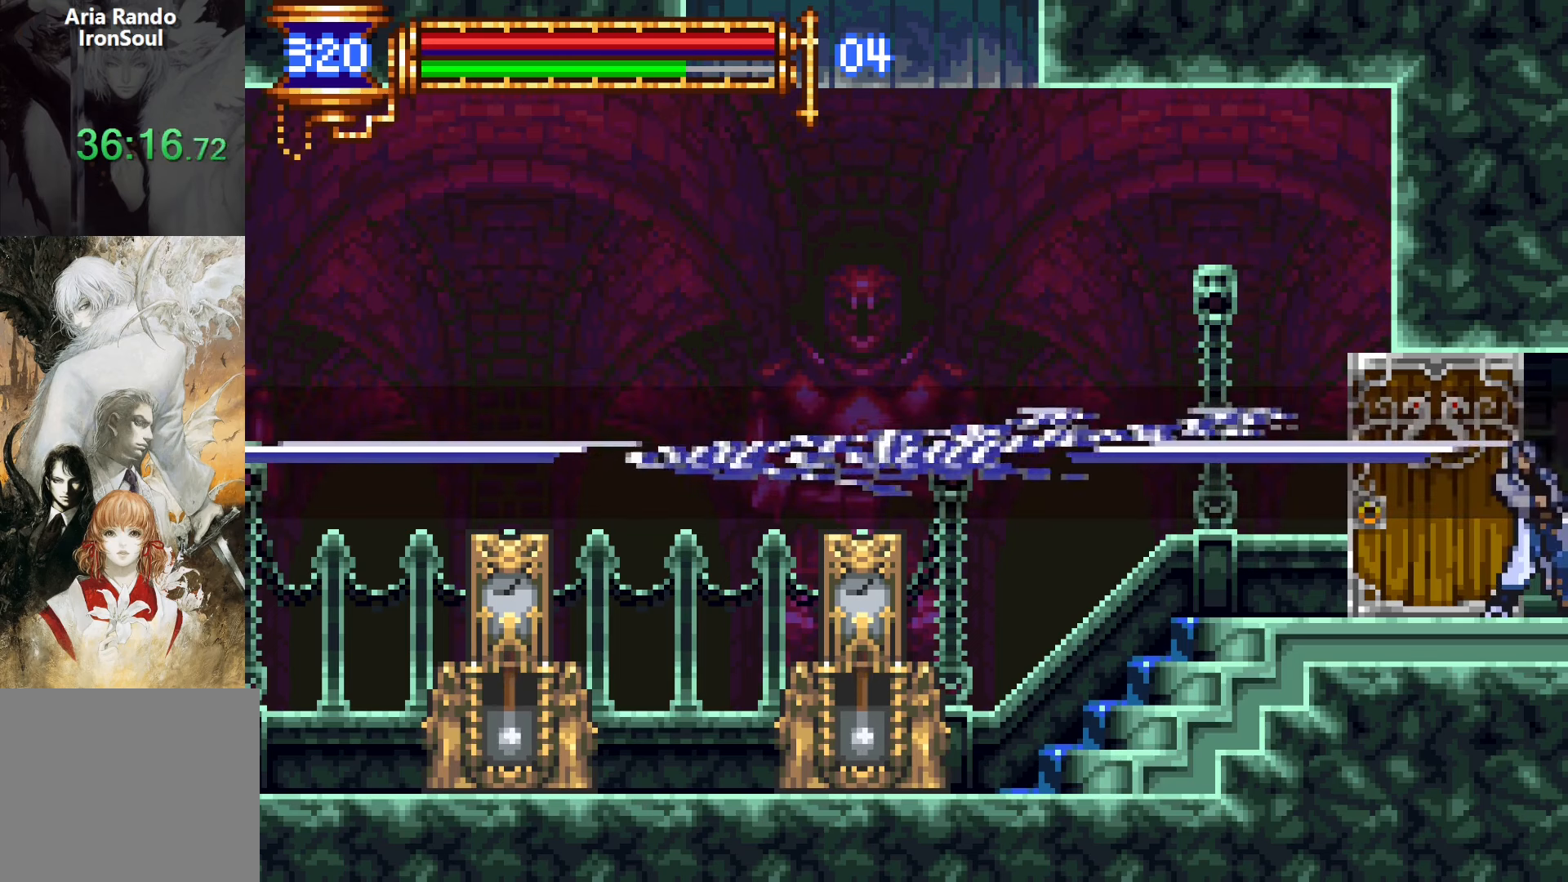
{"buttons": [], "events": []}
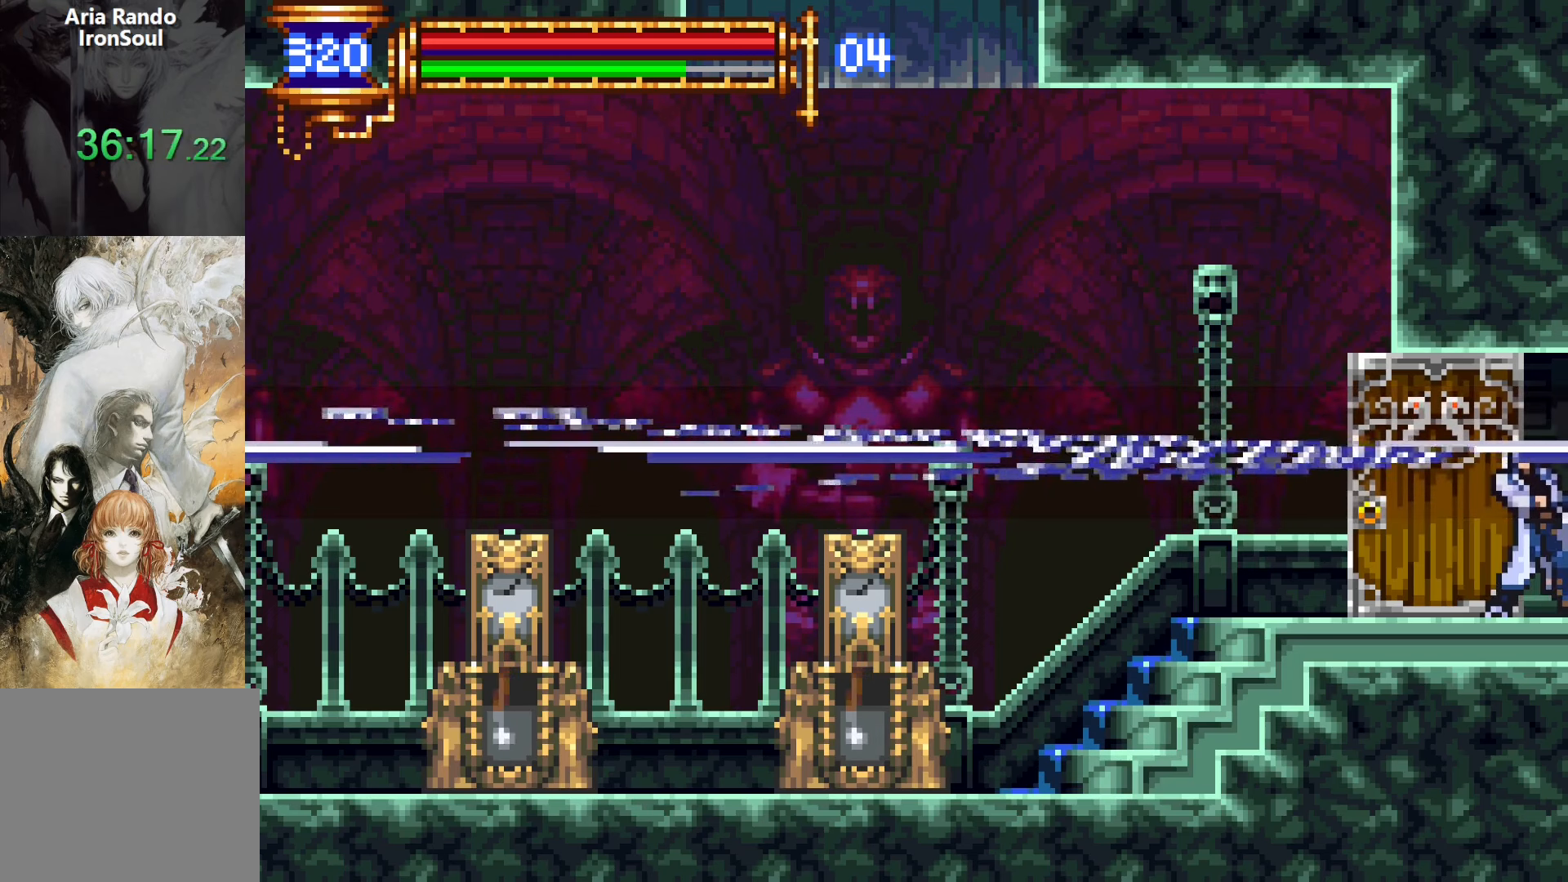
{"buttons": [], "events": []}
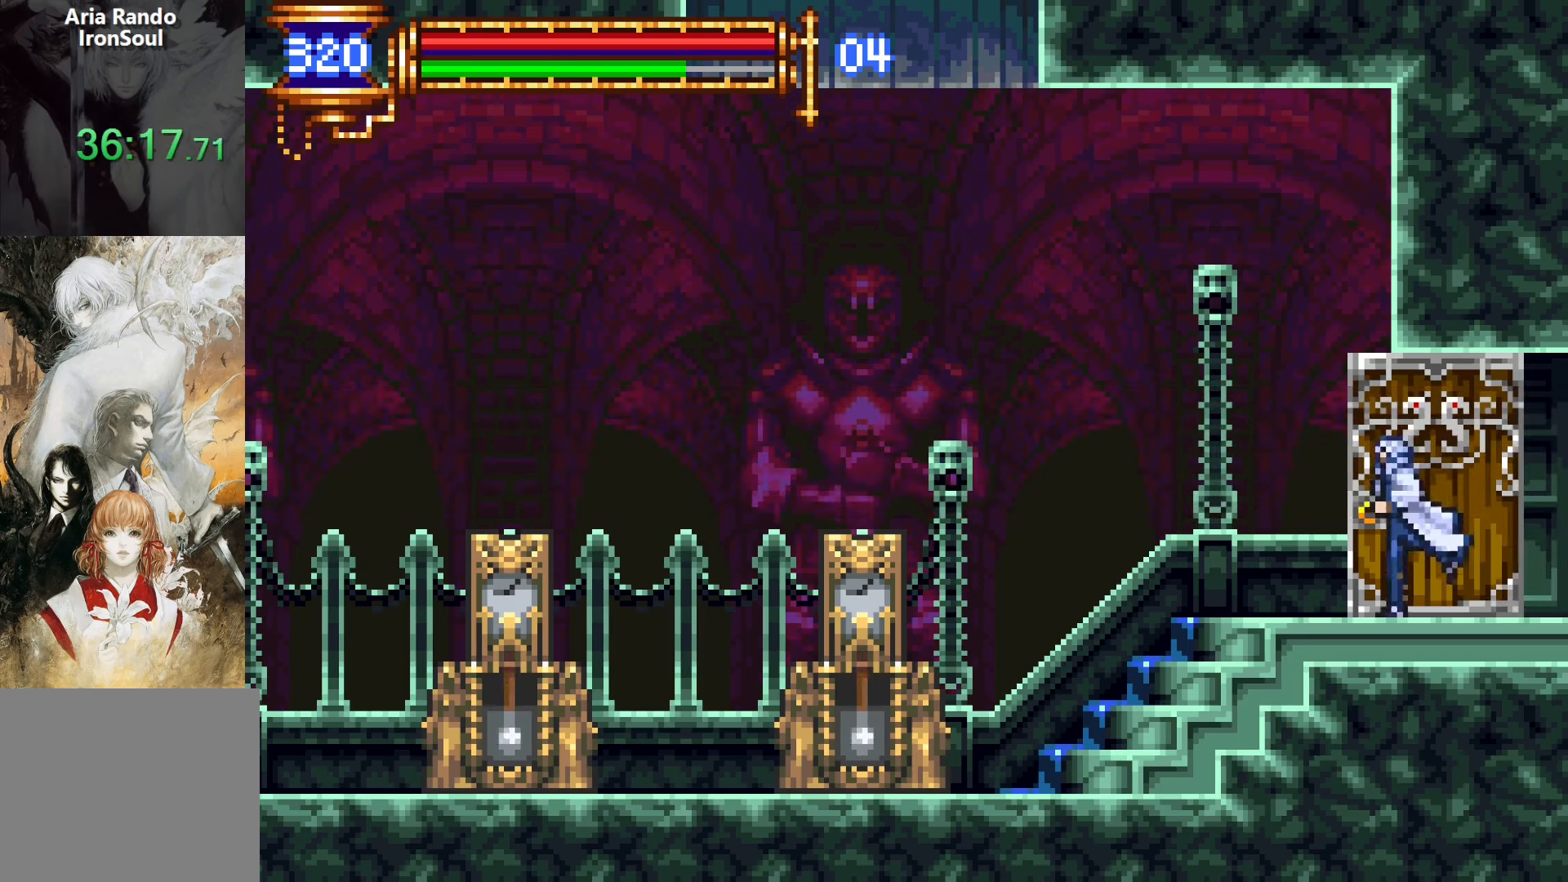
{"buttons": [], "events": []}
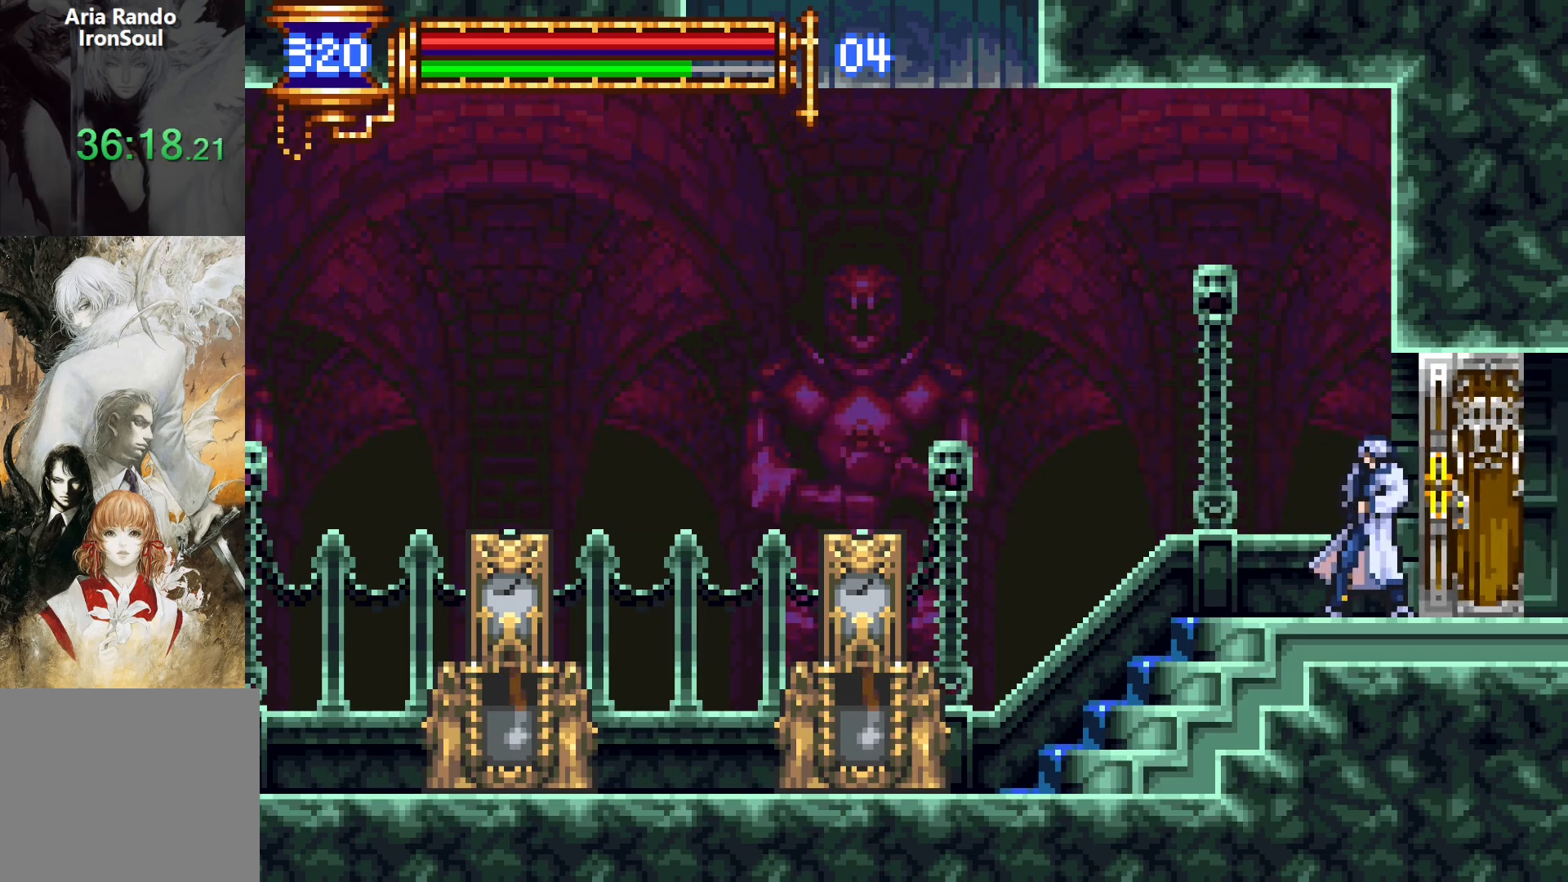
{"buttons": [], "events": []}
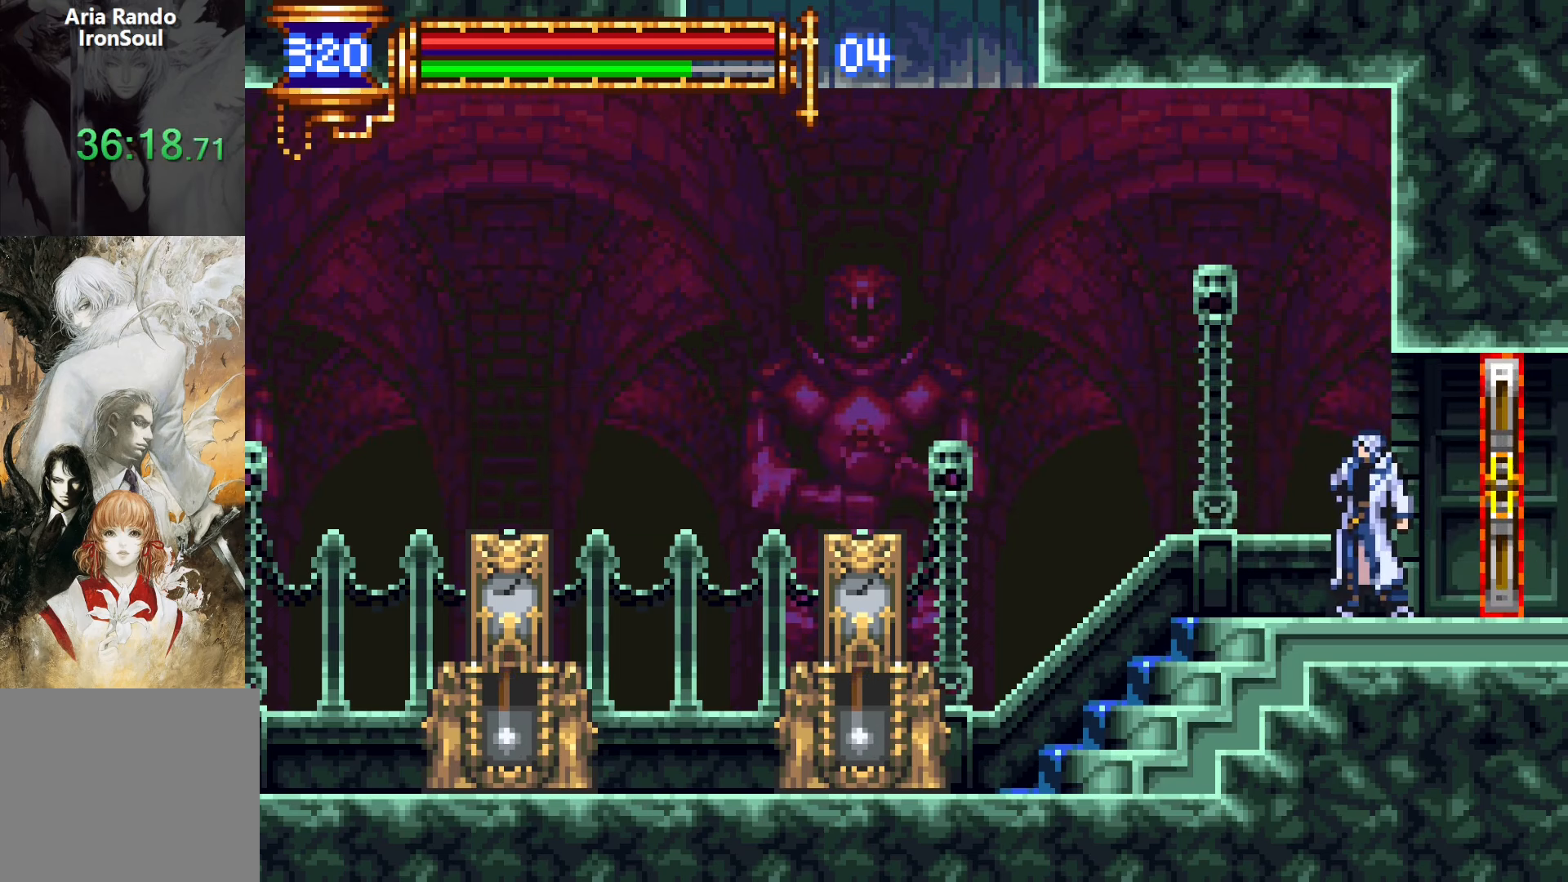
{"buttons": [], "events": []}
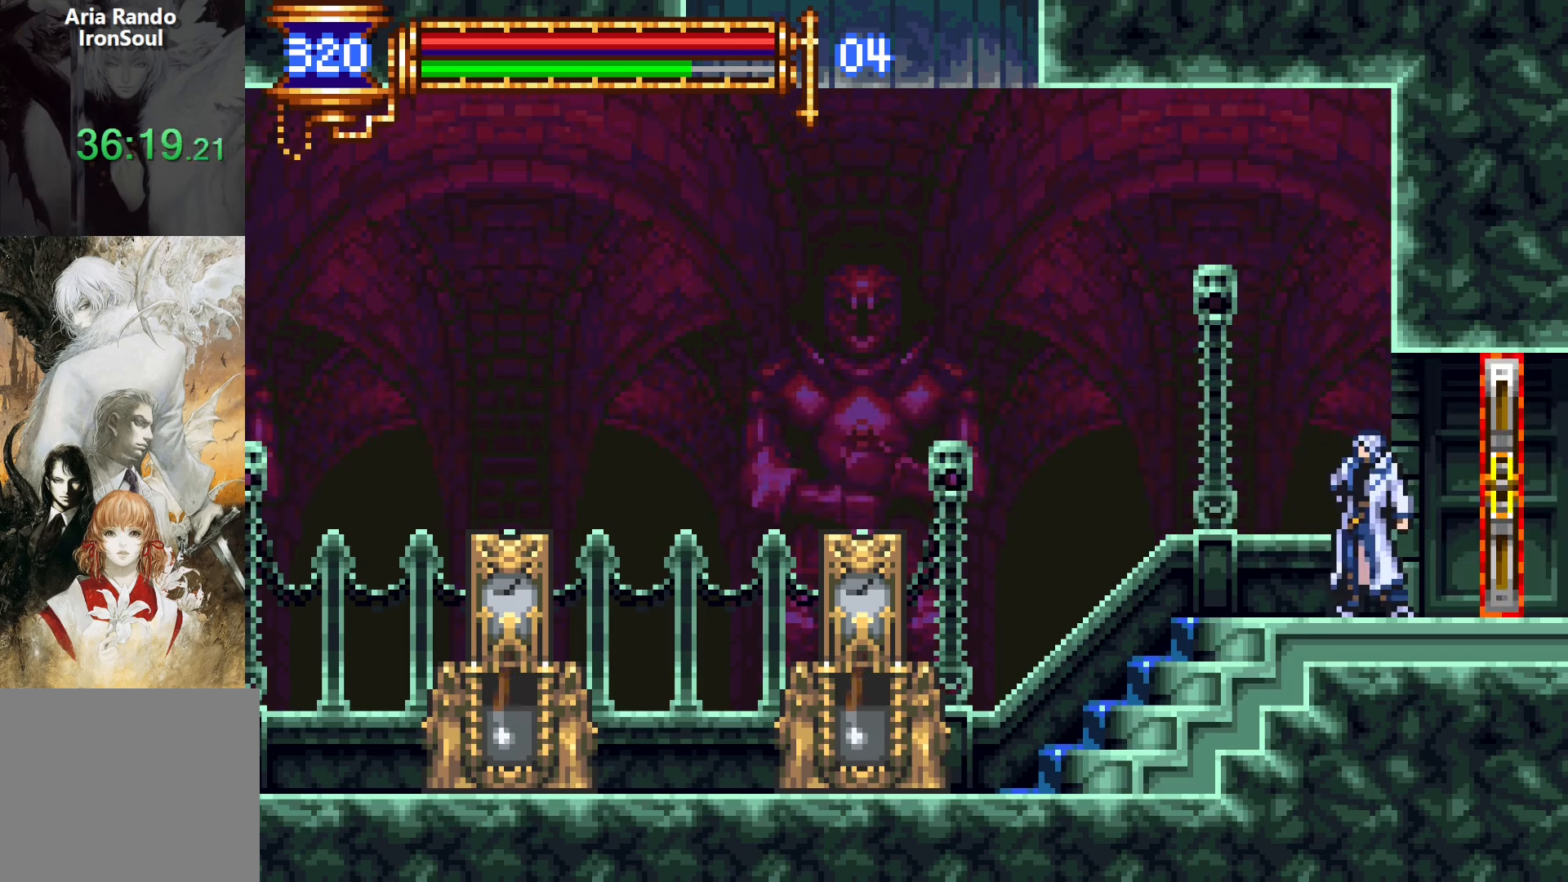
{"buttons": [], "events": []}
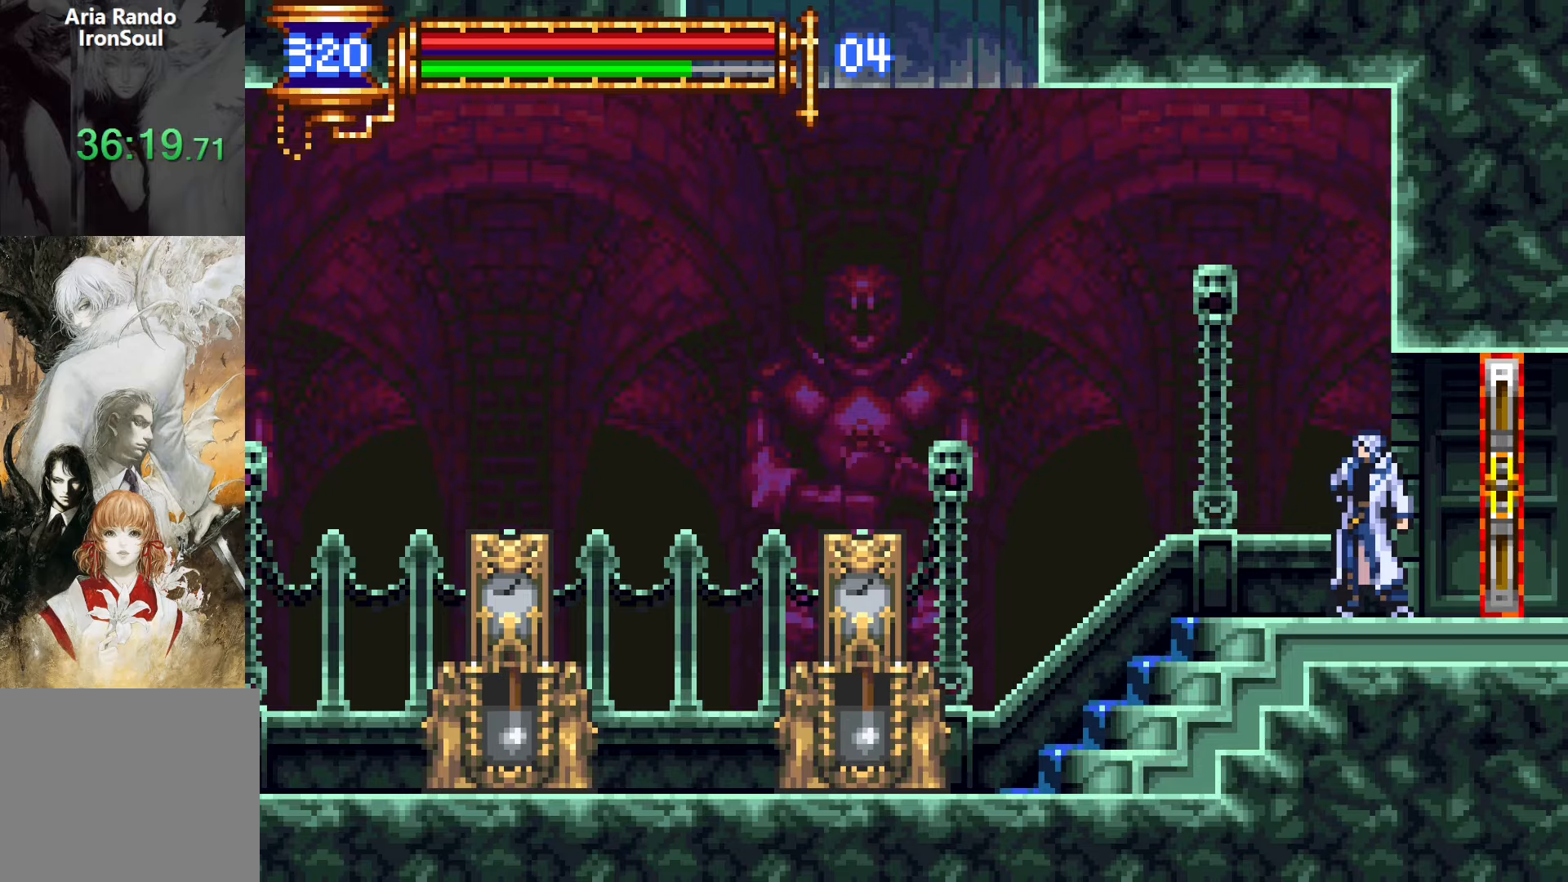
{"buttons": ["DPAD_LEFT"], "events": [[166, "DPAD_LEFT", "down"]]}